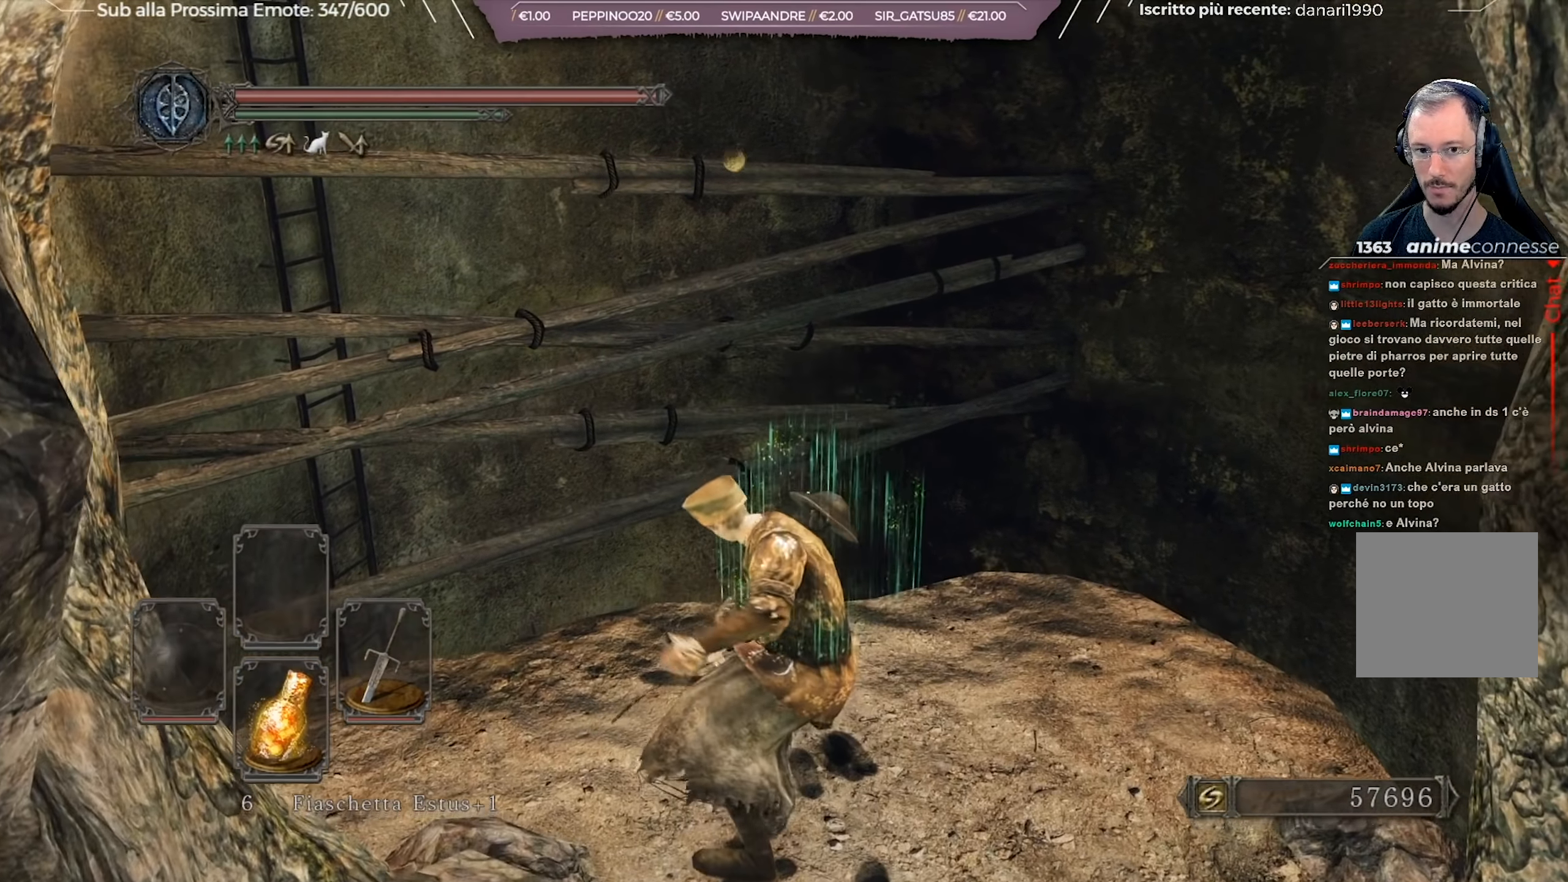
Gameplay with a controller (Xbox layout); each line is a JSON object with the inputs held at the frame after it. "events" lists button and stick changes between this image and that frame as [ms after this image, input, new state], when the widget could be followed in between.
{"buttons": [], "left_stick": "center", "right_stick": "center", "events": []}
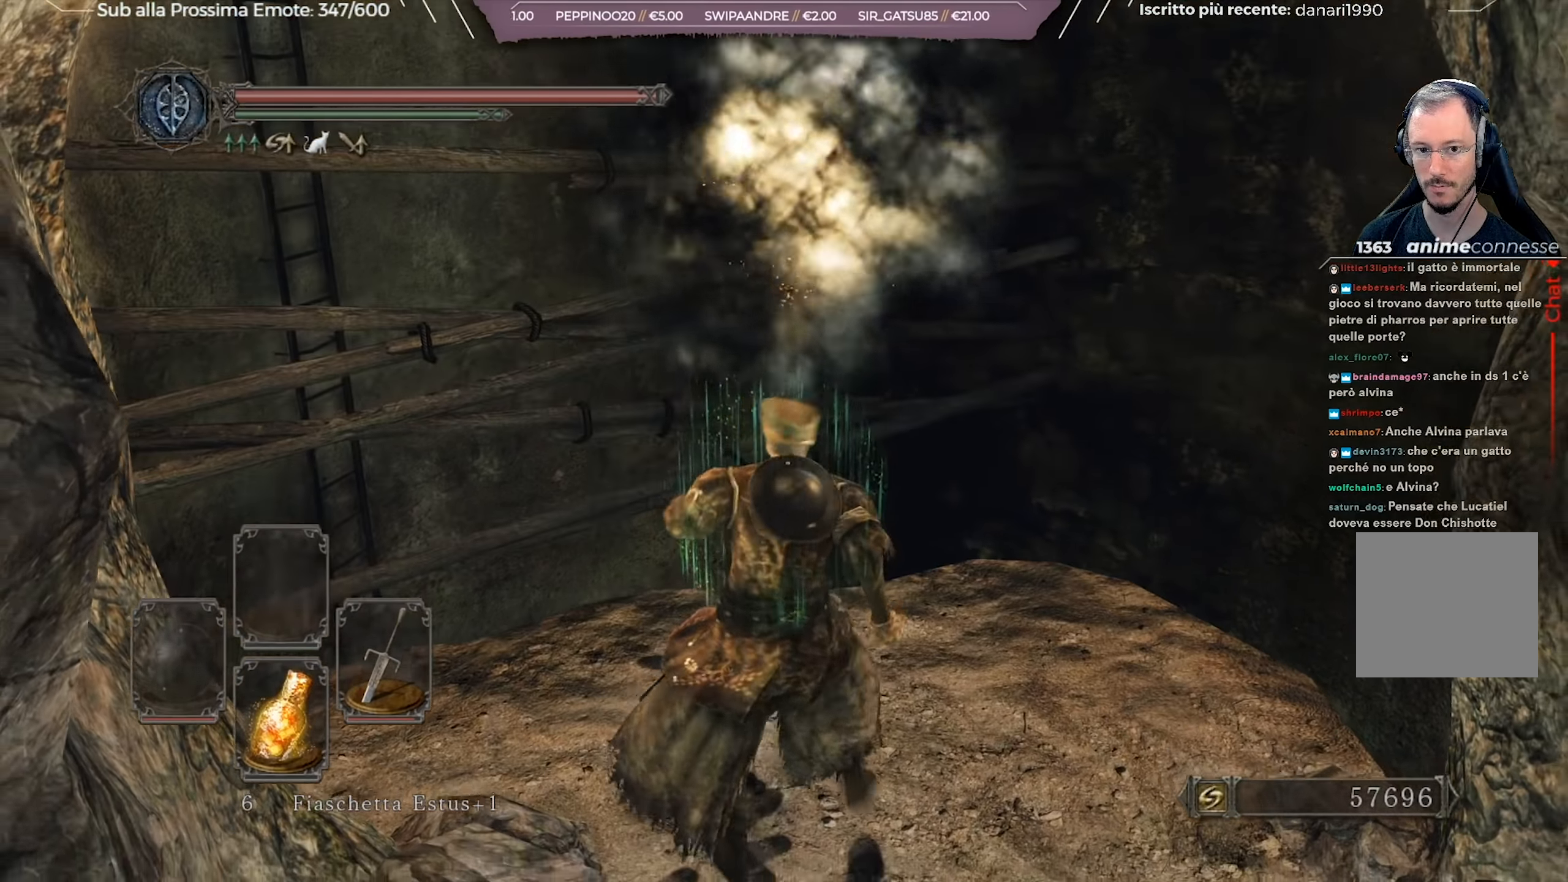
{"buttons": [], "left_stick": "center", "right_stick": "center", "events": []}
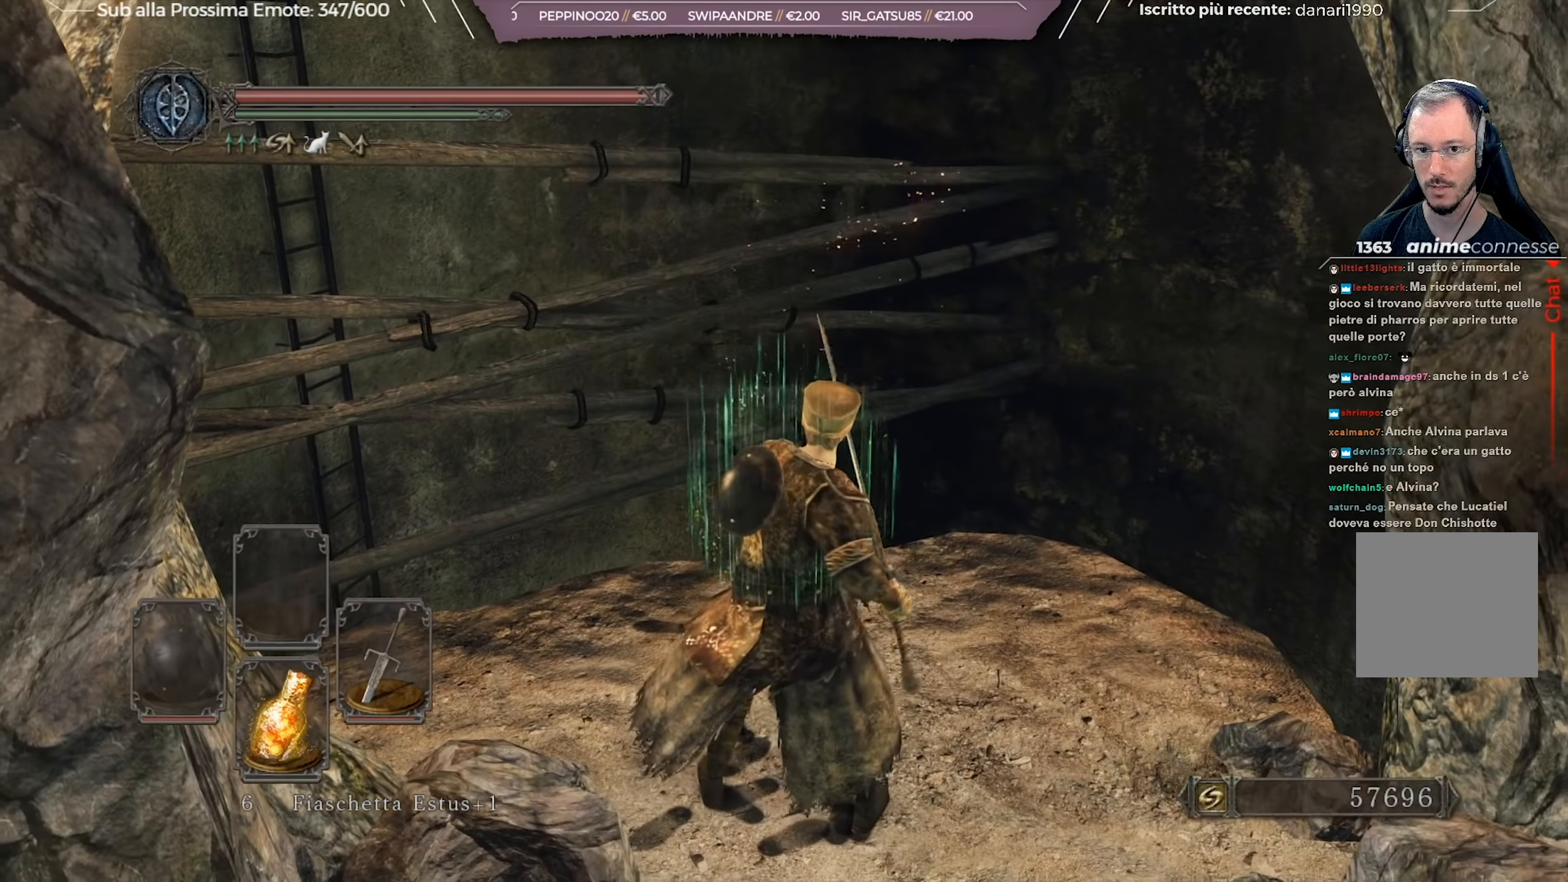
{"buttons": [], "left_stick": "center", "right_stick": "center", "events": [[66, "right_stick", "down"], [217, "left_stick", "up"], [267, "right_stick", "center"], [350, "left_stick", "center"]]}
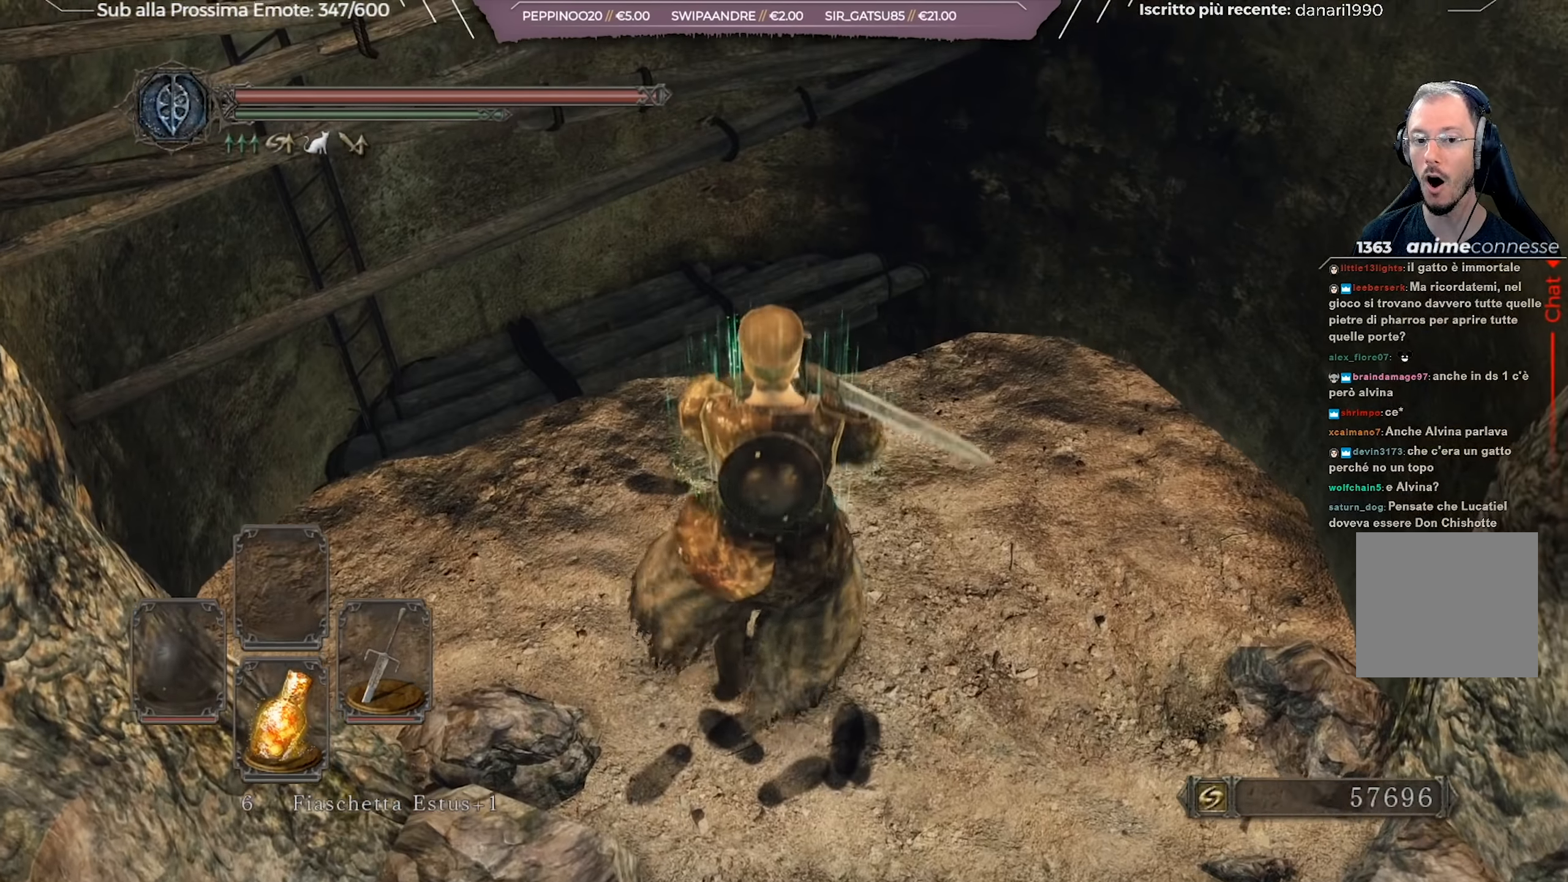
{"buttons": [], "left_stick": "center", "right_stick": "center", "events": [[117, "right_stick", "down-right"], [150, "left_stick", "up"], [384, "left_stick", "center"], [434, "right_stick", "center"]]}
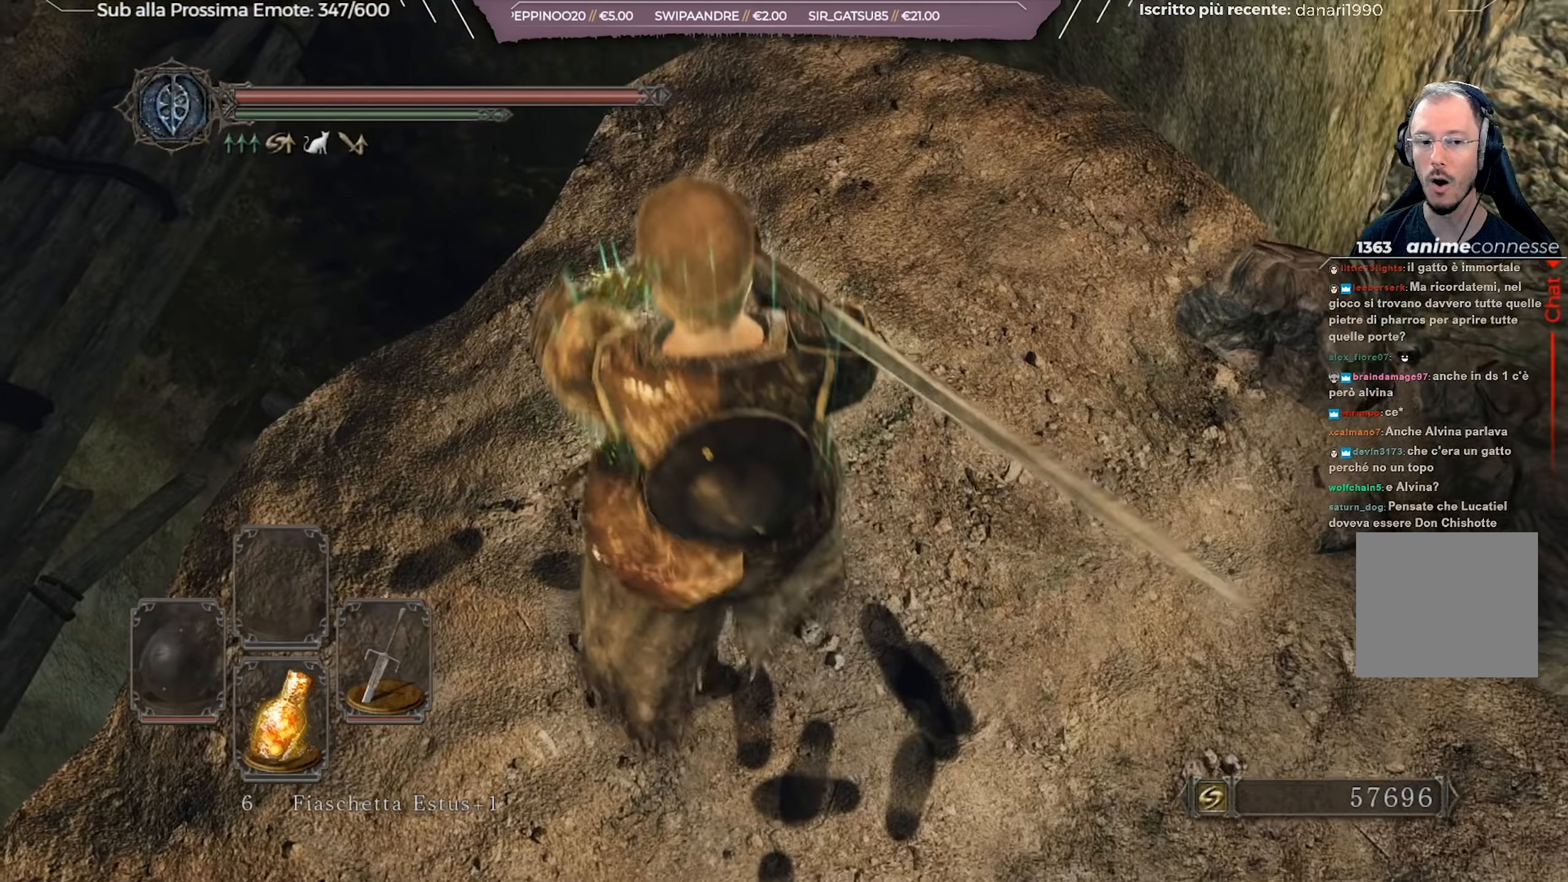
{"buttons": [], "left_stick": "center", "right_stick": "up", "events": [[83, "left_stick", "up"], [383, "right_stick", "up"], [400, "left_stick", "center"]]}
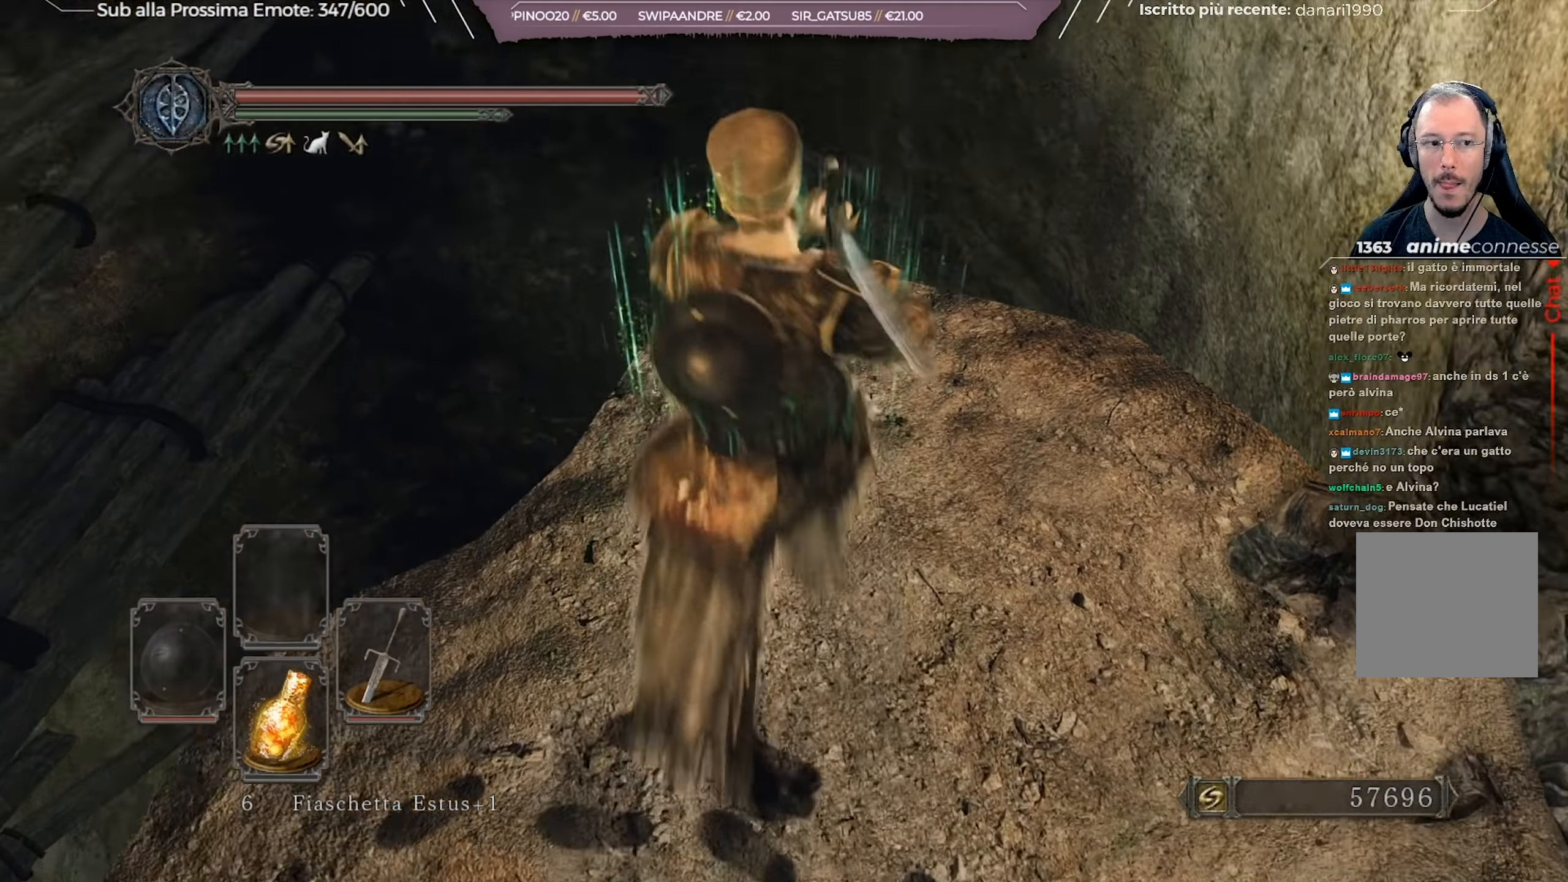
{"buttons": [], "left_stick": "center", "right_stick": "center", "events": [[50, "right_stick", "center"]]}
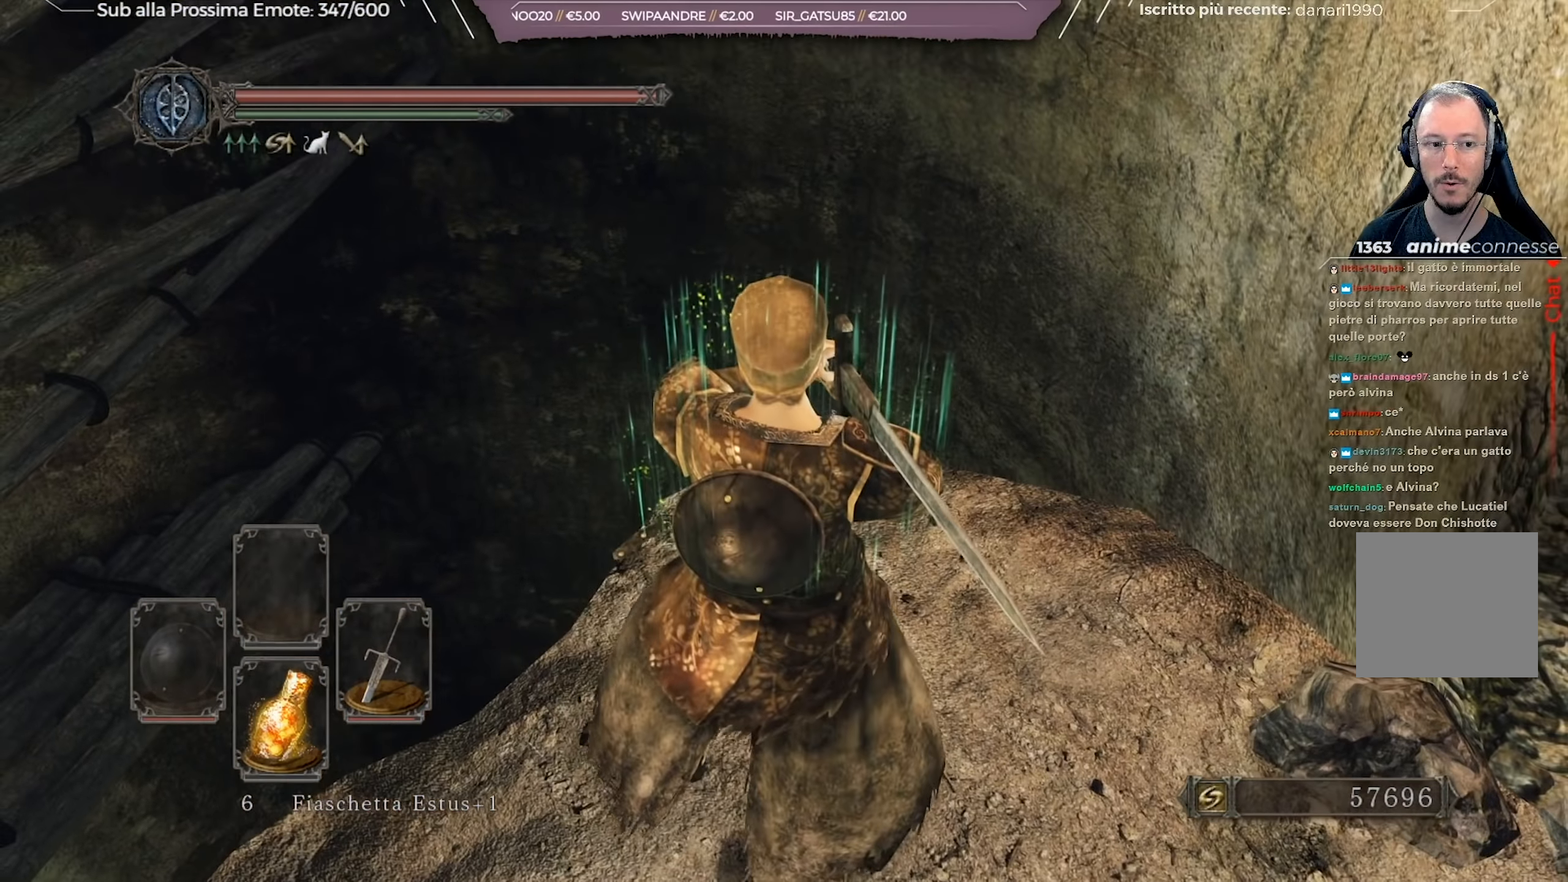
{"buttons": [], "left_stick": "center", "right_stick": "center", "events": [[33, "left_stick", "up-right"], [116, "right_stick", "down-right"], [284, "left_stick", "center"], [484, "right_stick", "center"]]}
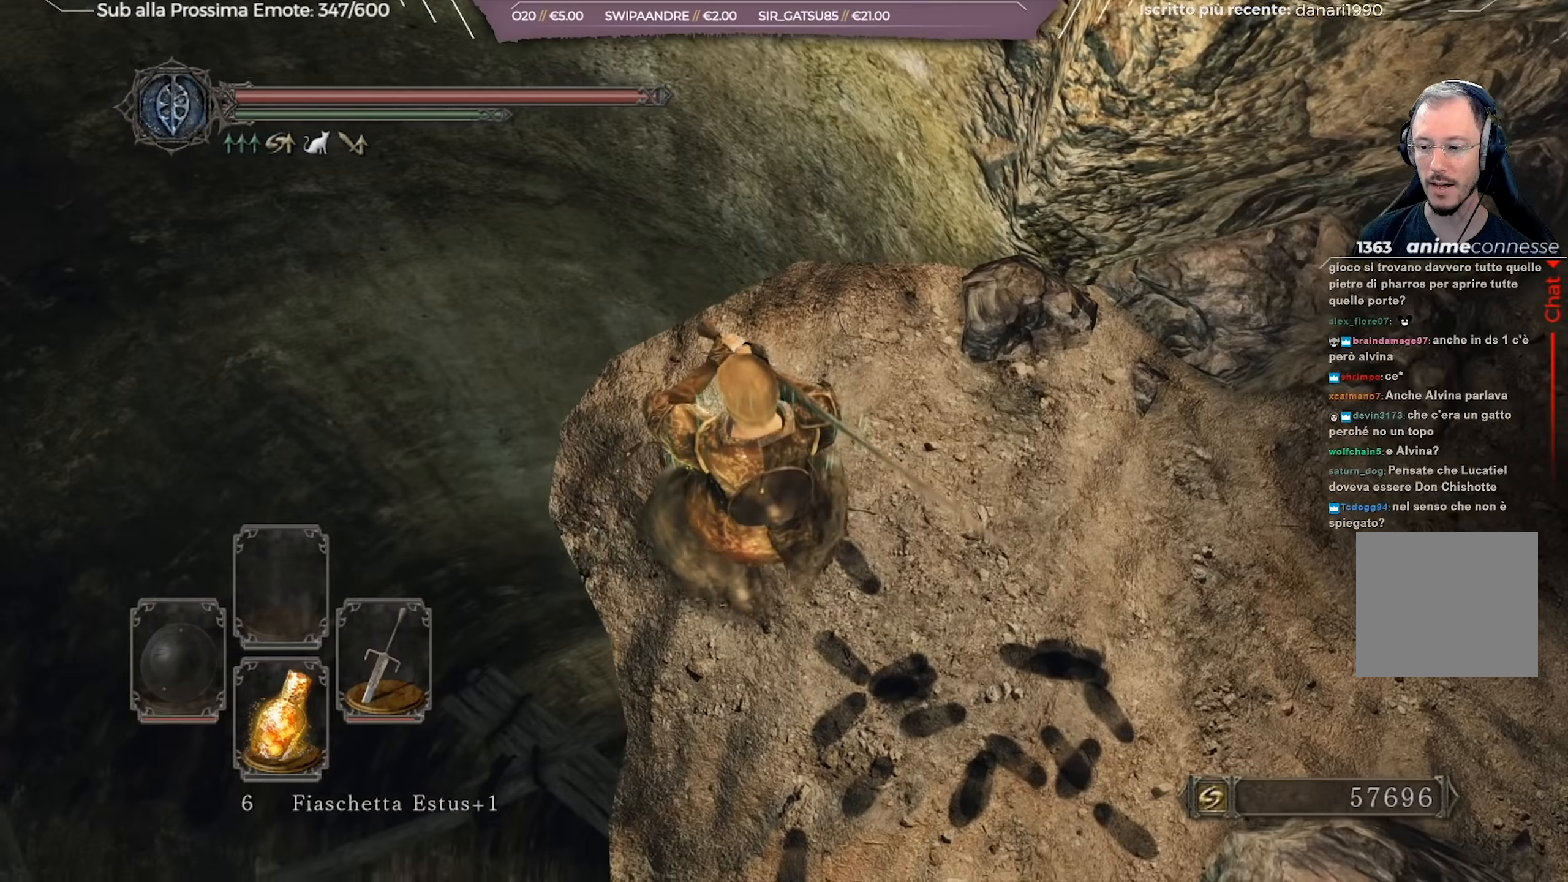
{"buttons": [], "left_stick": "center", "right_stick": "down-right", "events": [[117, "right_stick", "down"], [183, "left_stick", "up"], [200, "right_stick", "down-right"], [350, "left_stick", "center"]]}
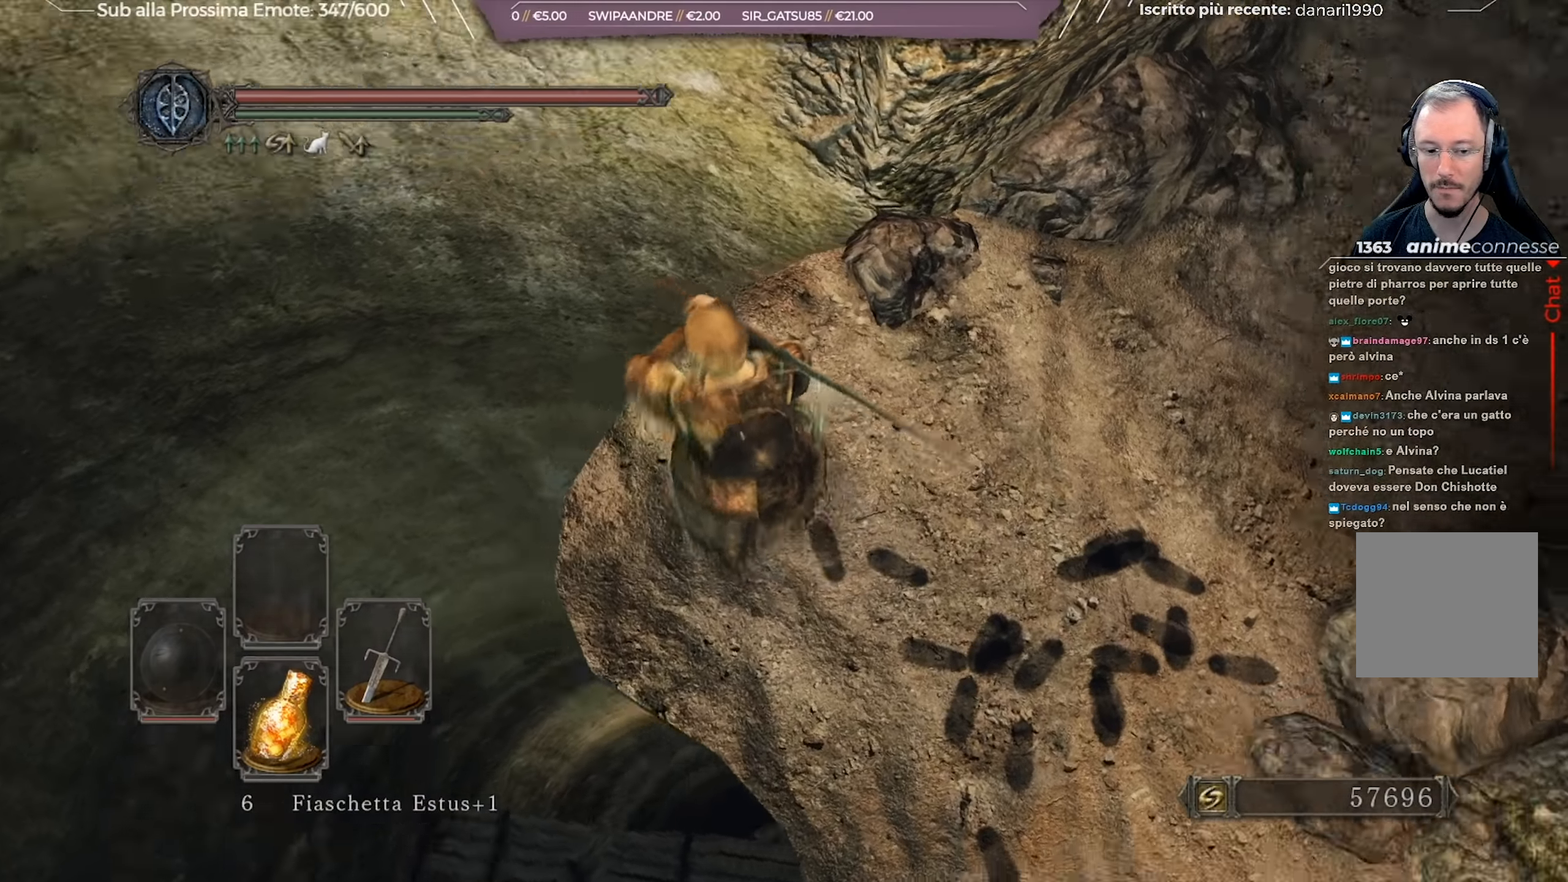
{"buttons": [], "left_stick": "center", "right_stick": "down-right", "events": []}
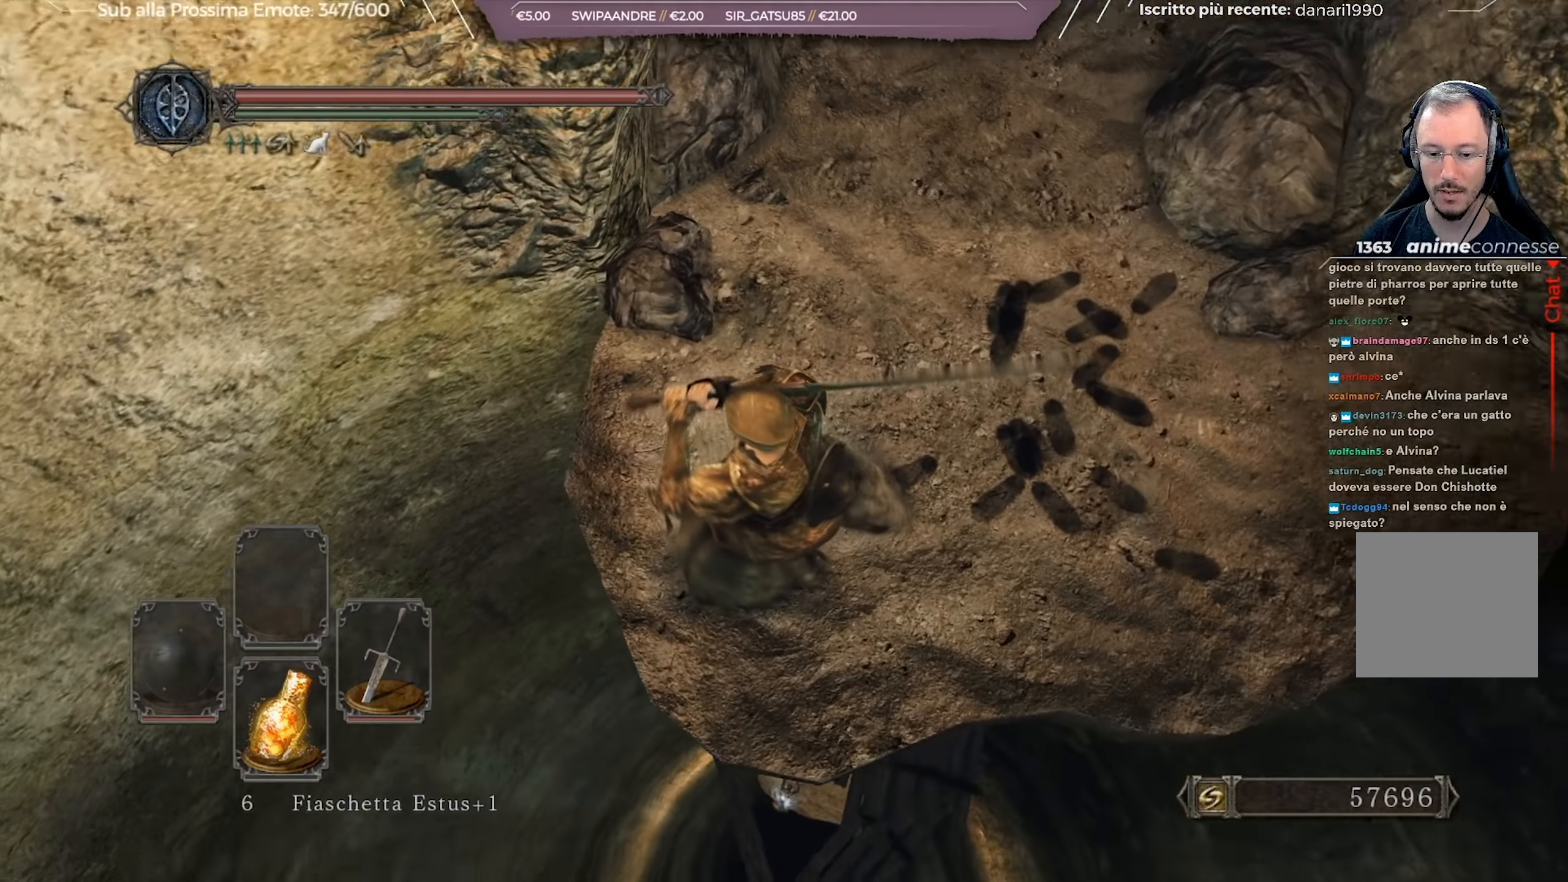
{"buttons": [], "left_stick": "center", "right_stick": "center", "events": [[233, "left_stick", "up"], [300, "right_stick", "center"], [384, "left_stick", "center"]]}
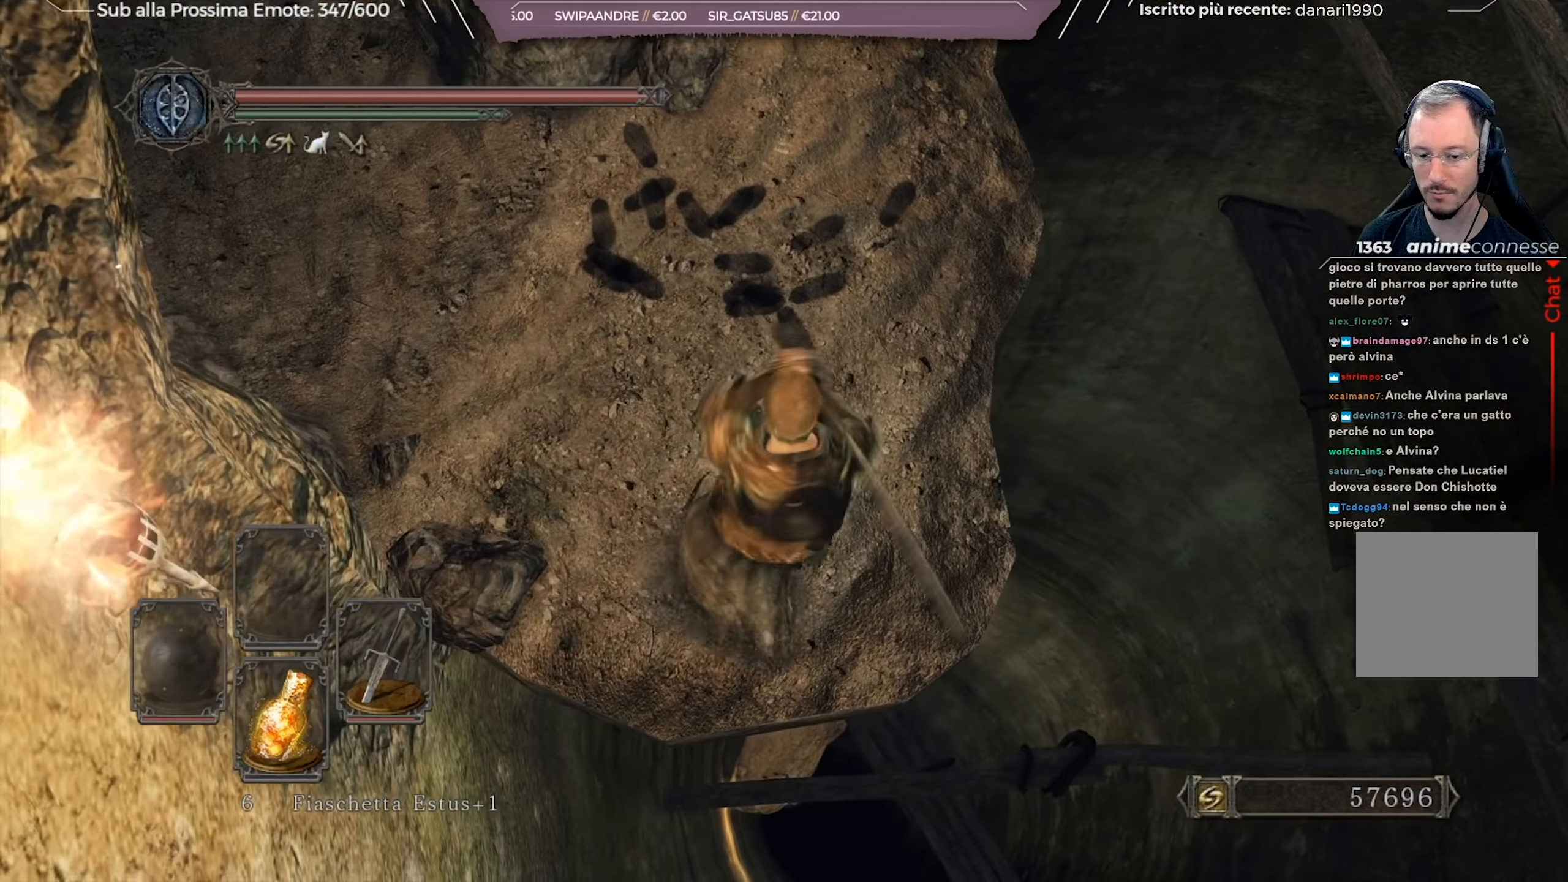
{"buttons": [], "left_stick": "up-right", "right_stick": "center", "events": [[67, "left_stick", "up"], [284, "right_stick", "left"], [367, "left_stick", "up-right"], [384, "right_stick", "center"]]}
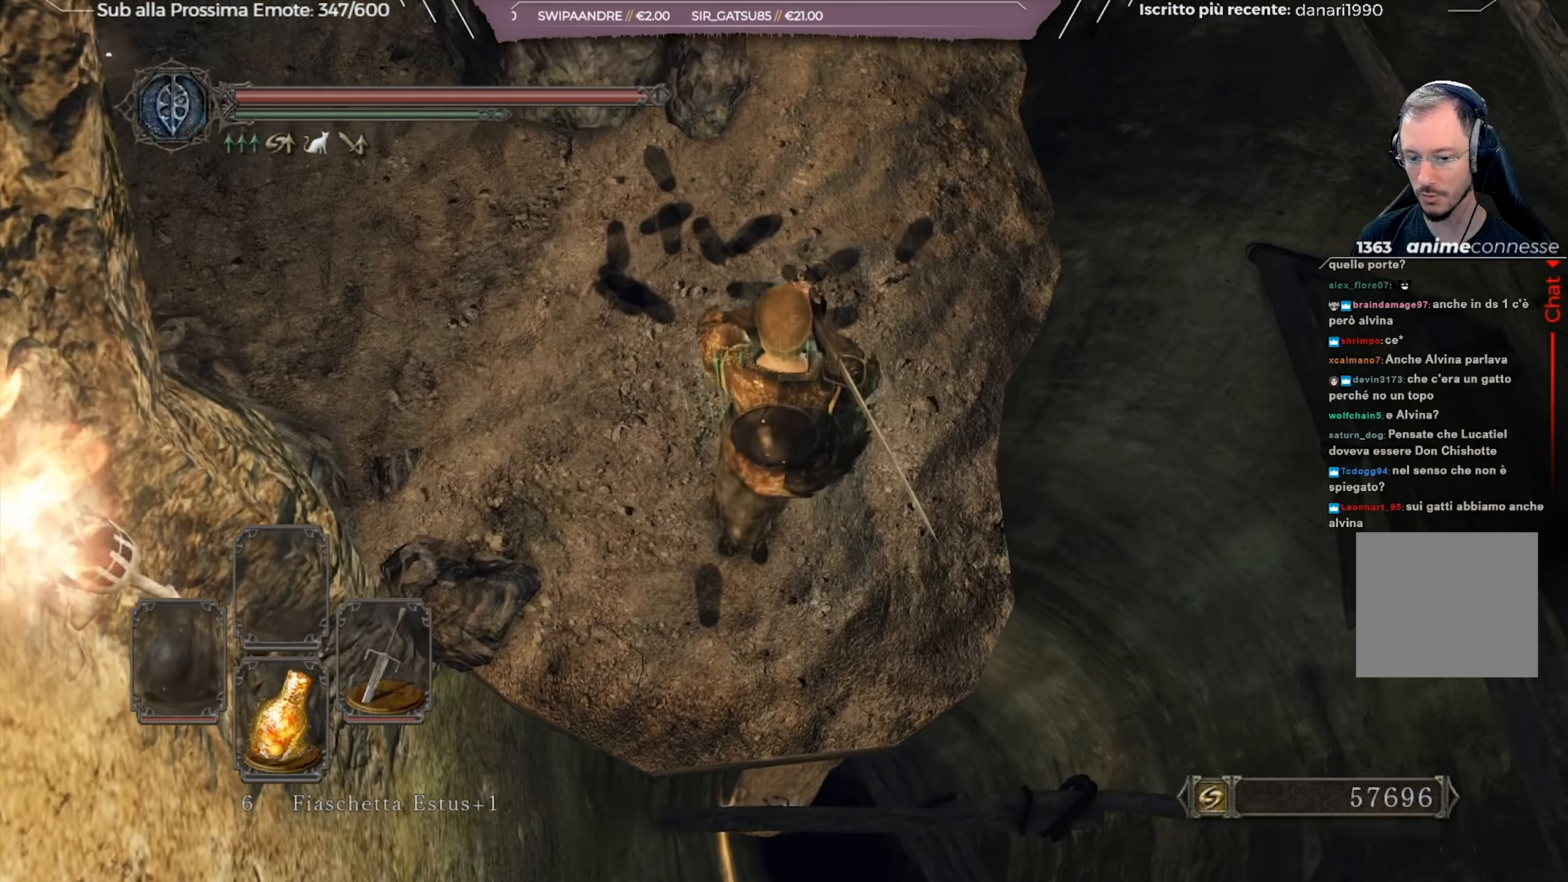
{"buttons": [], "left_stick": "up-right", "right_stick": "center", "events": [[17, "right_stick", "down-right"], [400, "right_stick", "center"]]}
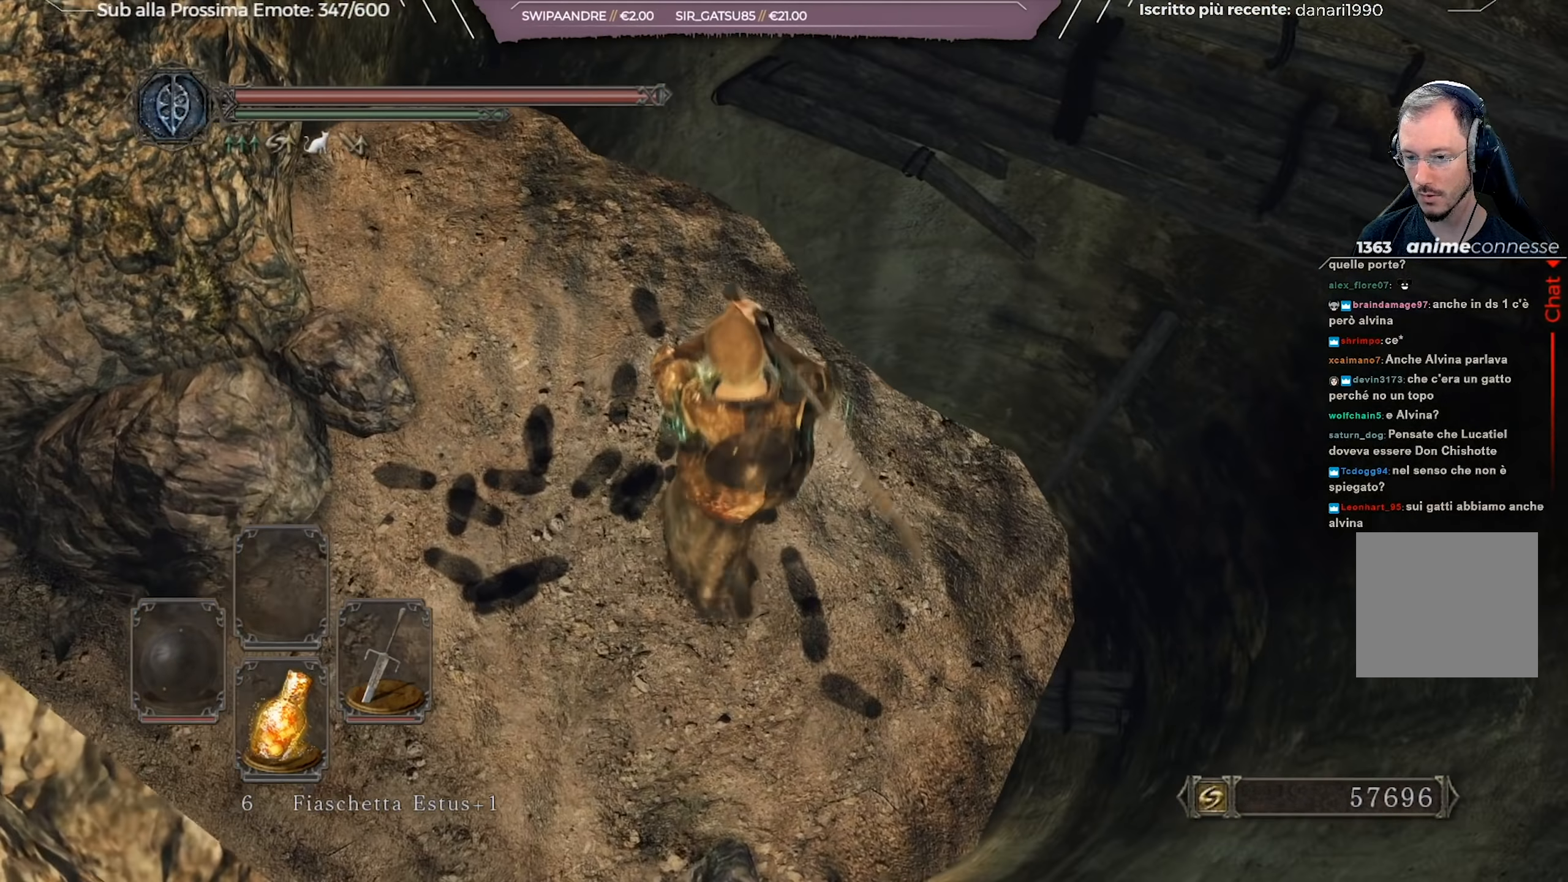
{"buttons": [], "left_stick": "center", "right_stick": "right", "events": [[16, "left_stick", "center"], [183, "left_stick", "up"], [283, "right_stick", "right"], [333, "left_stick", "center"]]}
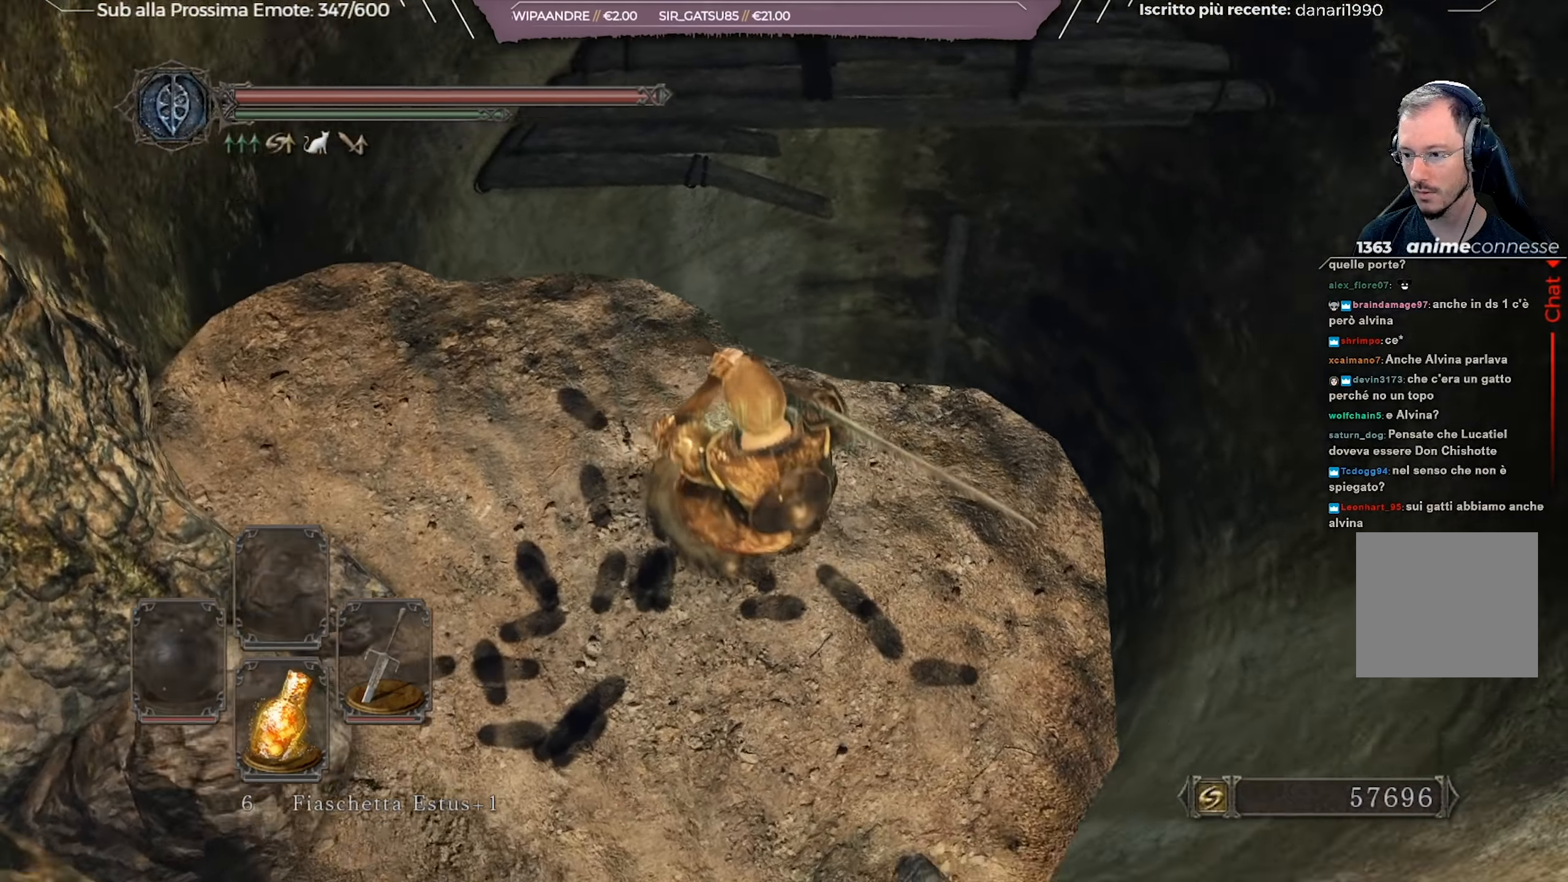
{"buttons": [], "left_stick": "up-left", "right_stick": "right", "events": [[17, "right_stick", "down-right"], [34, "left_stick", "up"], [217, "left_stick", "center"], [267, "right_stick", "center"], [484, "left_stick", "up-left"], [484, "right_stick", "right"]]}
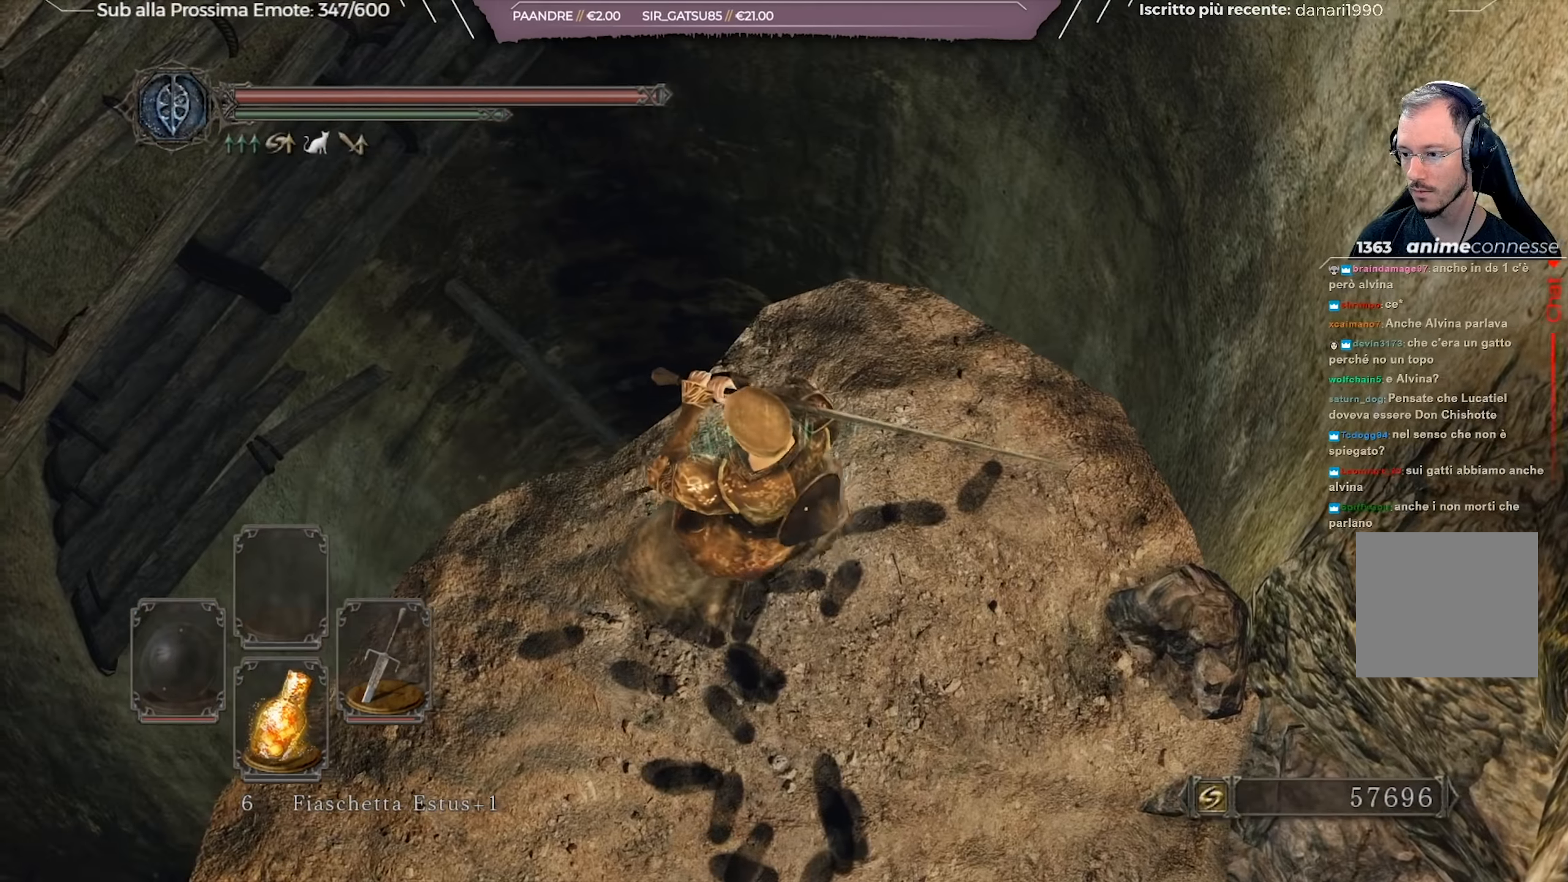
{"buttons": [], "left_stick": "left", "right_stick": "right", "events": [[217, "left_stick", "center"], [217, "right_stick", "center"], [417, "right_stick", "right"], [433, "left_stick", "left"]]}
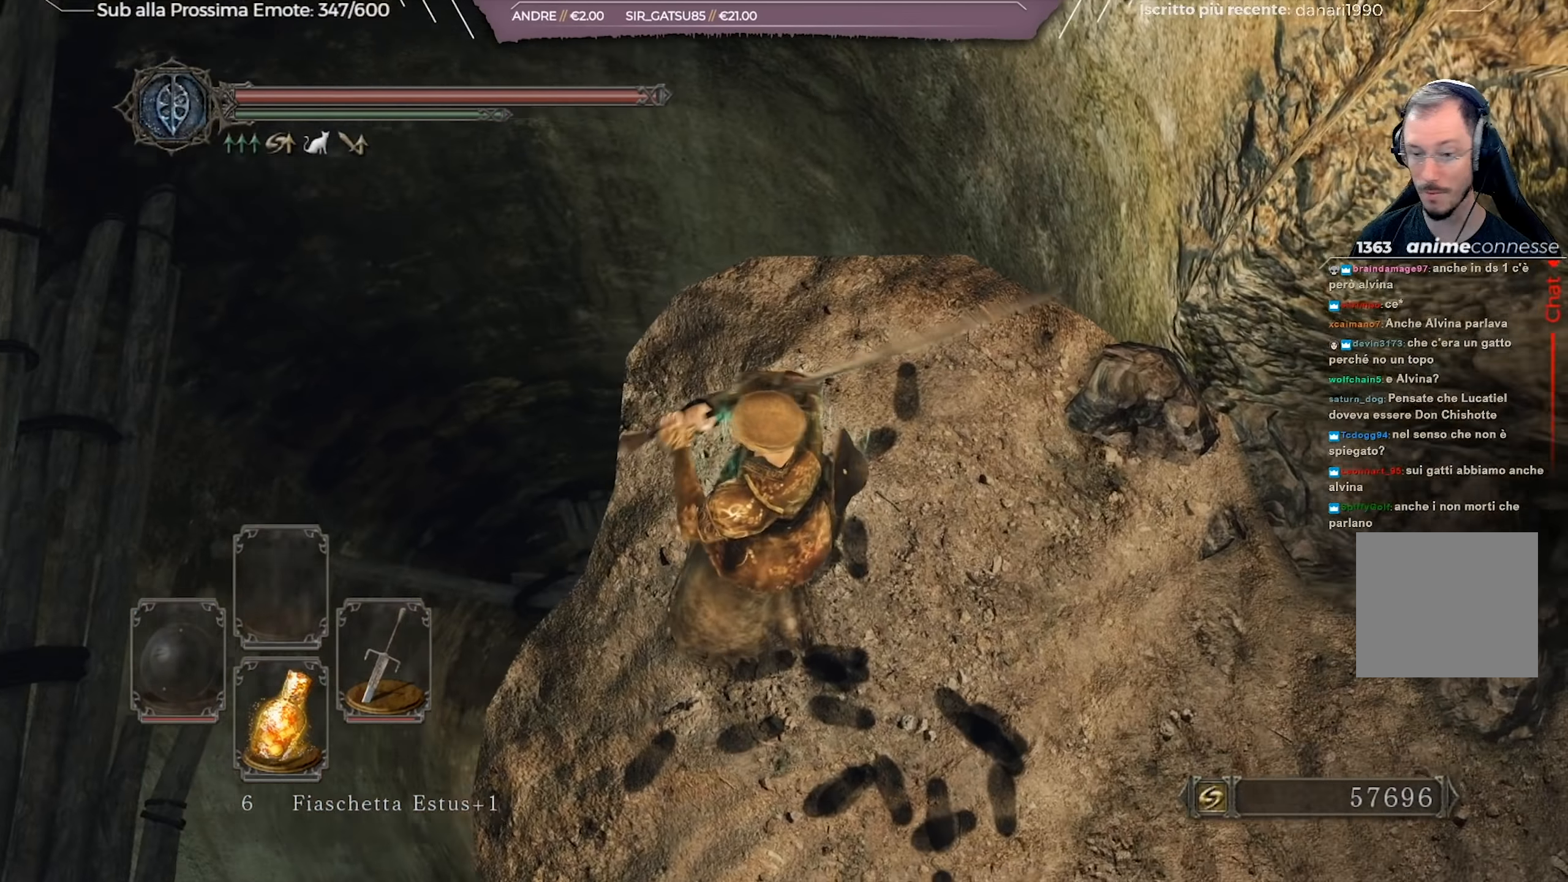
{"buttons": [], "left_stick": "center", "right_stick": "right", "events": [[84, "left_stick", "center"], [100, "right_stick", "center"], [367, "right_stick", "right"]]}
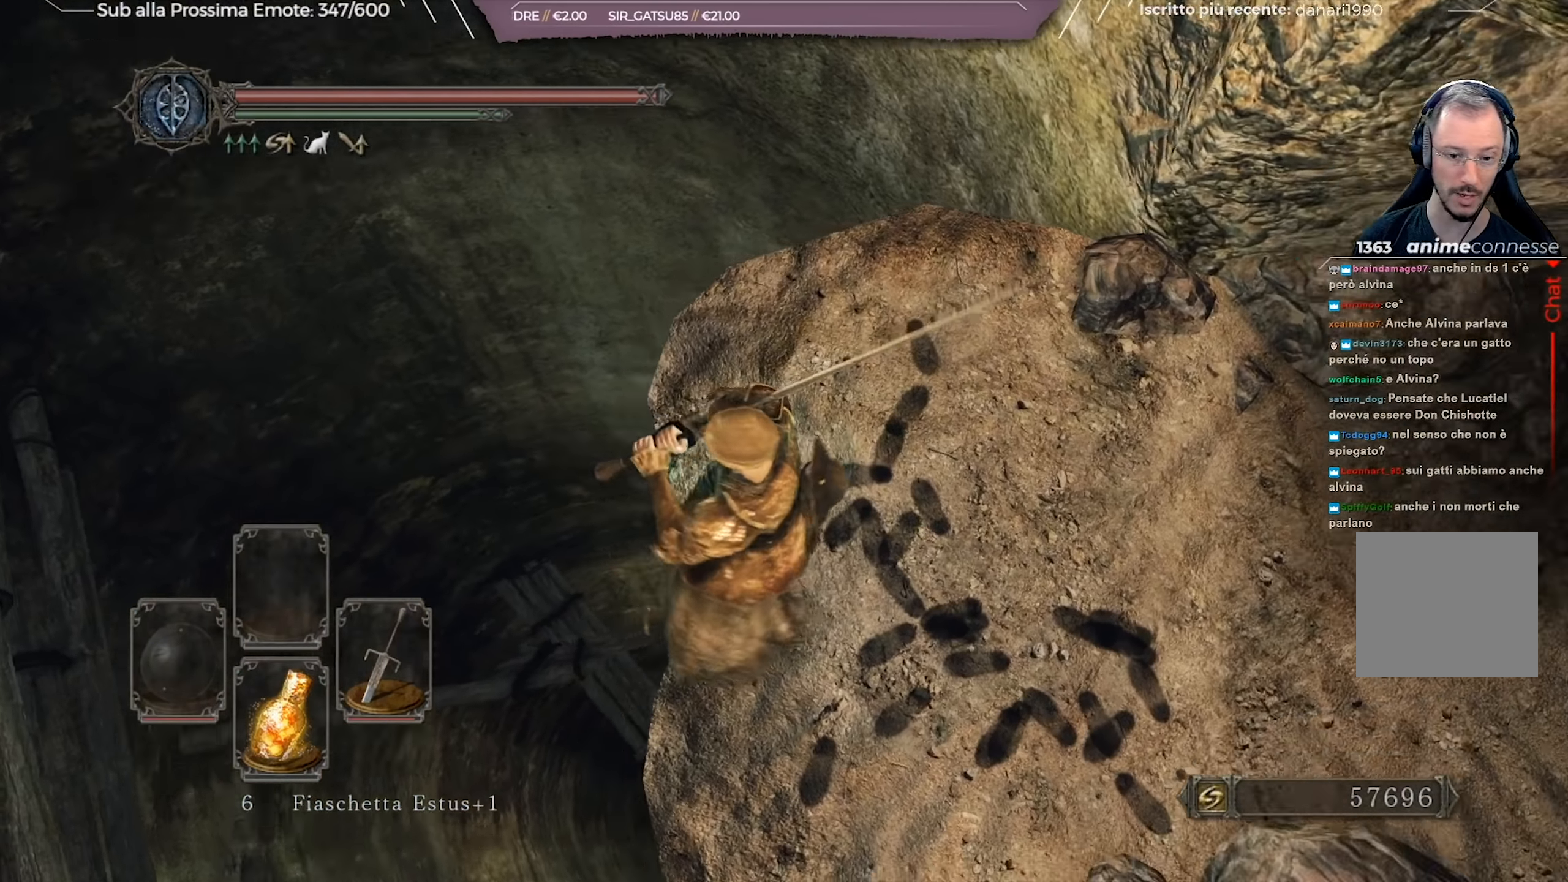
{"buttons": [], "left_stick": "center", "right_stick": "right", "events": [[116, "right_stick", "center"], [267, "right_stick", "right"]]}
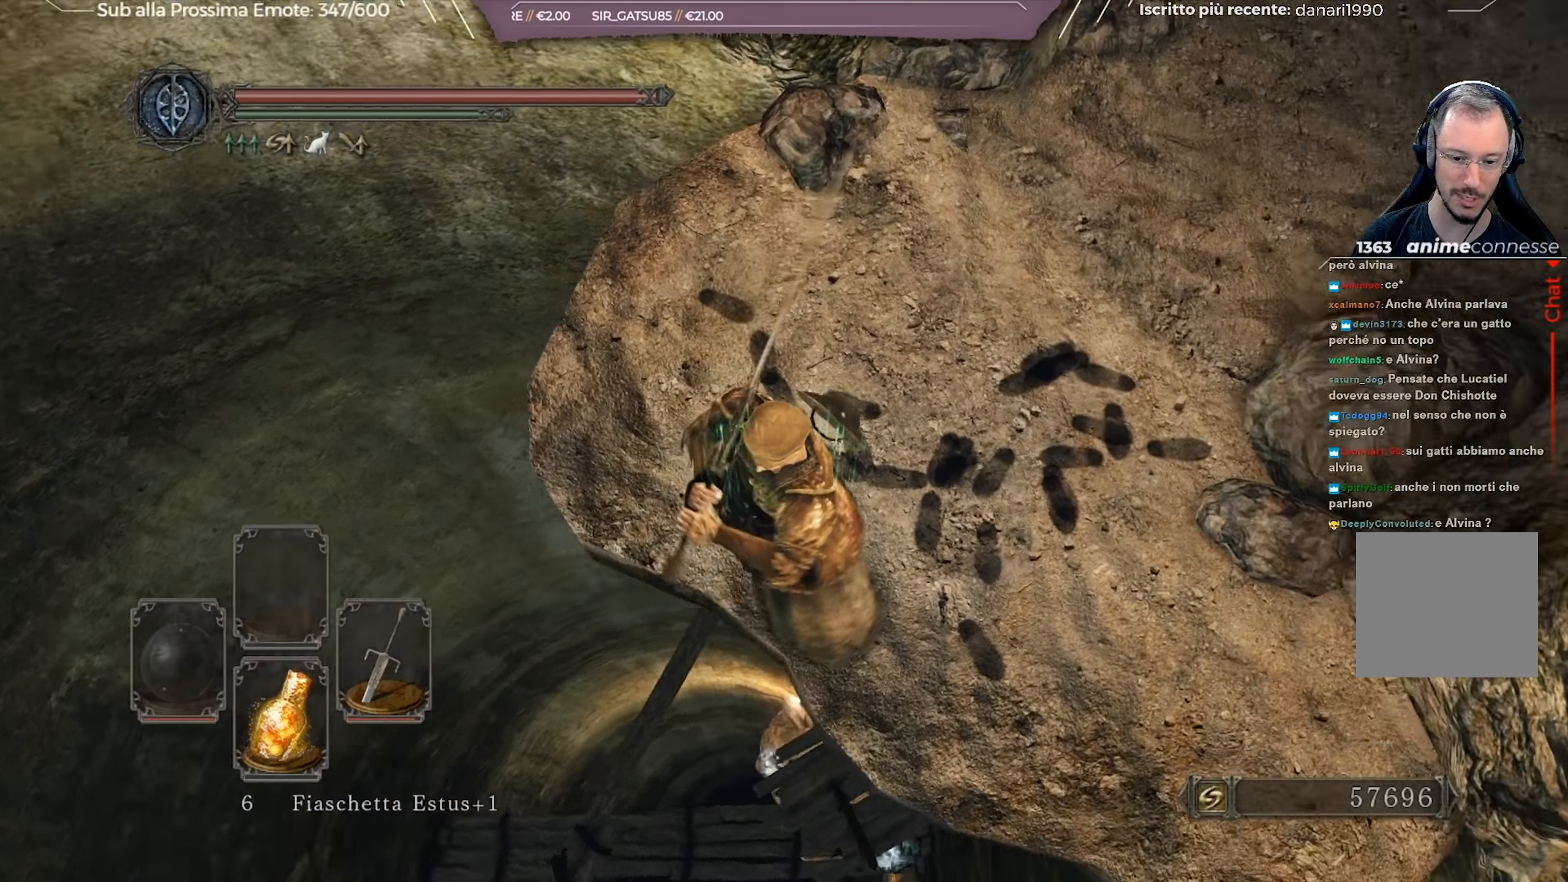
{"buttons": [], "left_stick": "center", "right_stick": "center", "events": [[217, "right_stick", "center"]]}
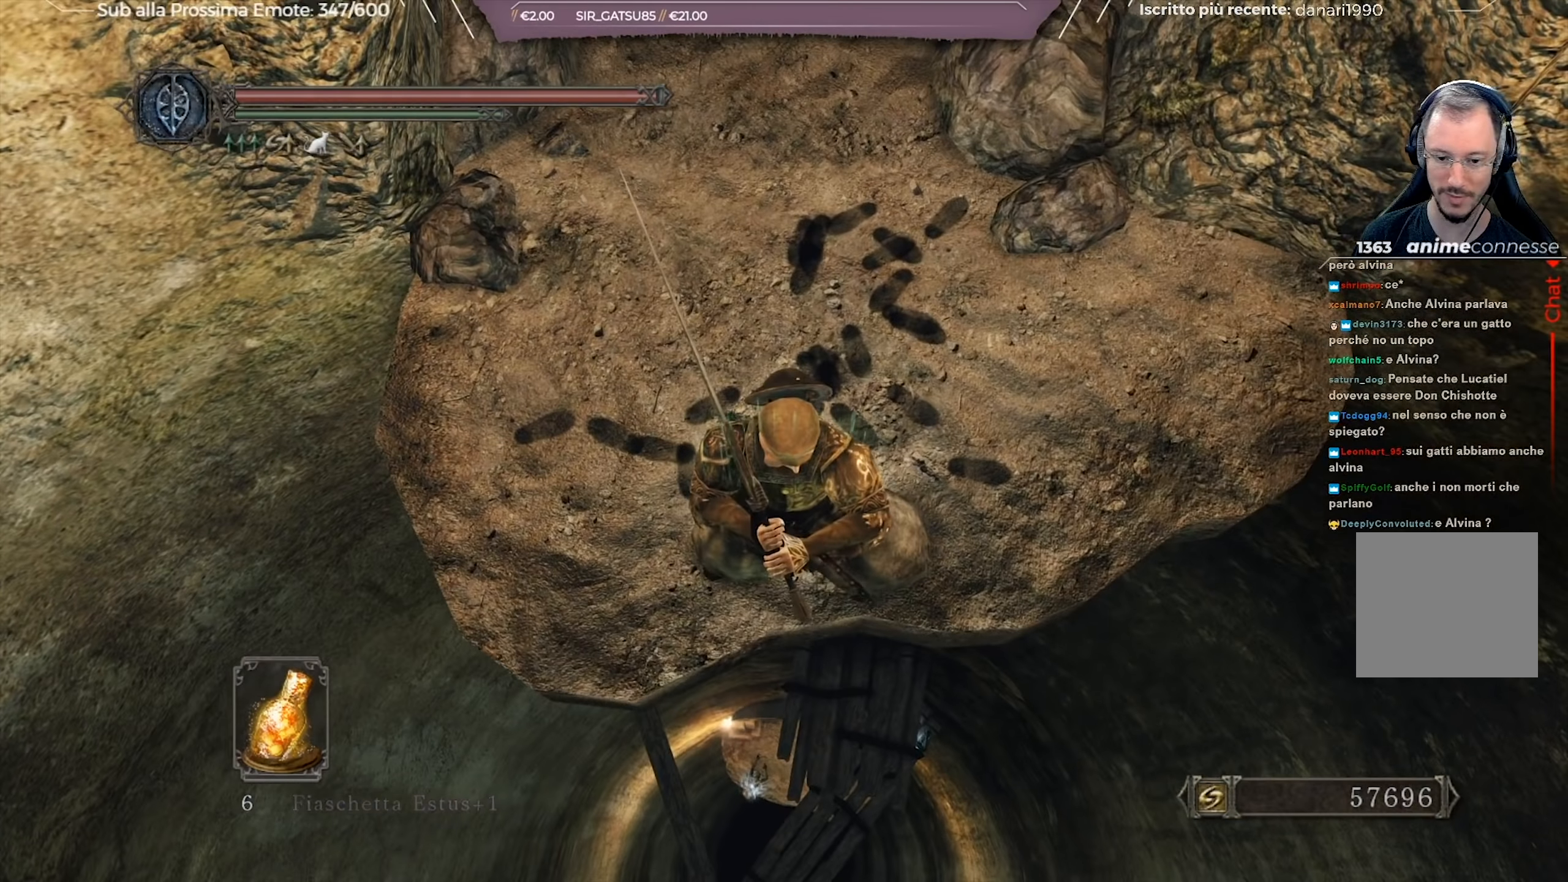
{"buttons": [], "left_stick": "center", "right_stick": "up-left", "events": [[17, "right_stick", "up-right"], [201, "right_stick", "center"], [401, "right_stick", "up-left"]]}
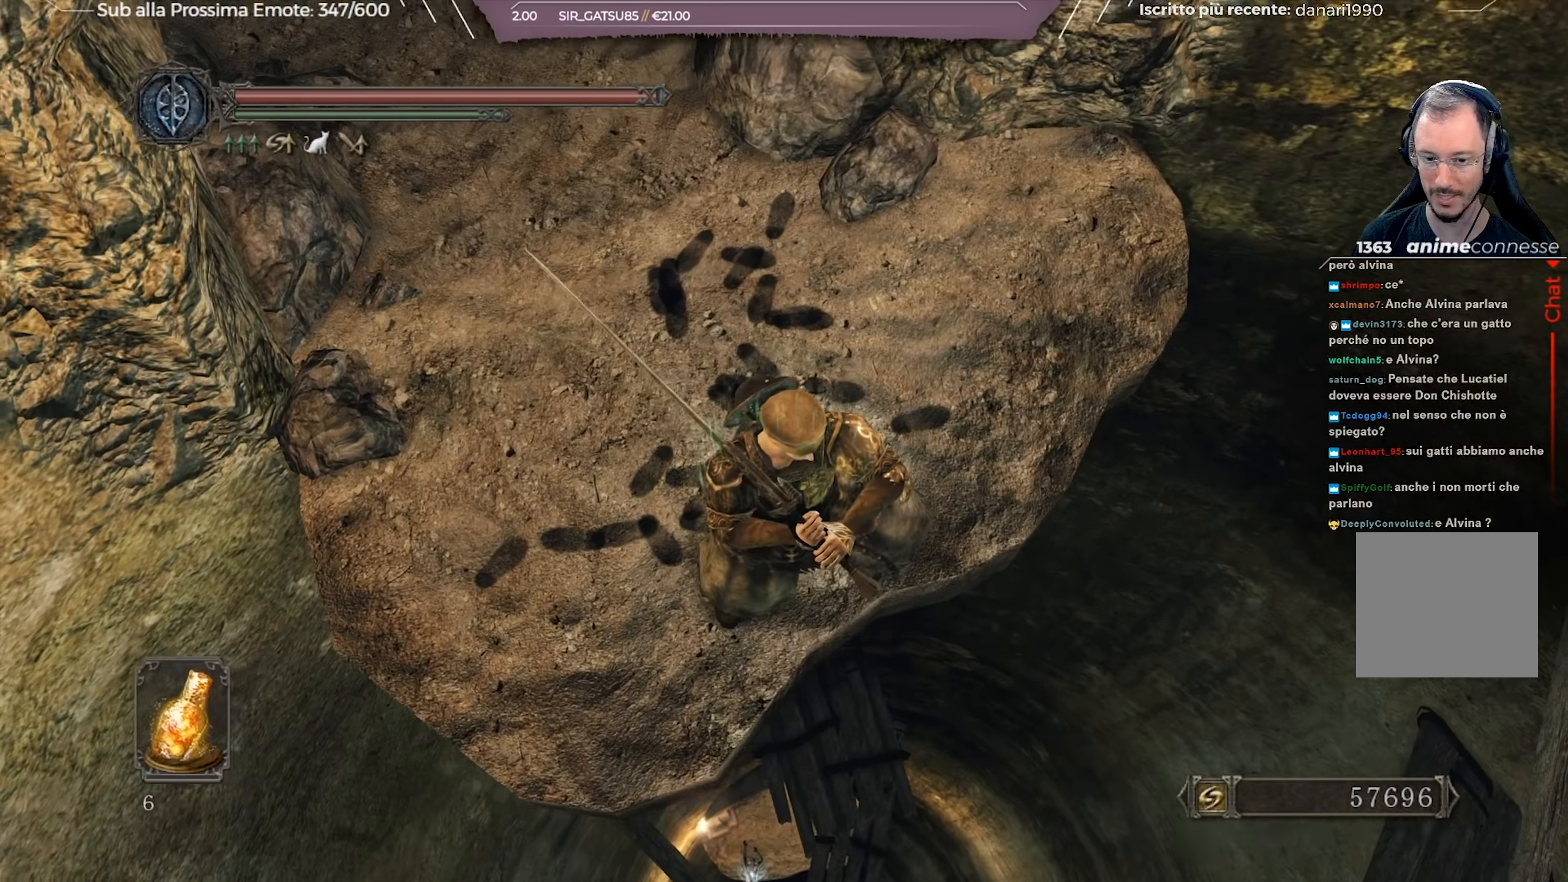
{"buttons": [], "left_stick": "center", "right_stick": "down", "events": [[67, "right_stick", "center"], [350, "left_stick", "down"], [384, "right_stick", "down"], [467, "left_stick", "center"]]}
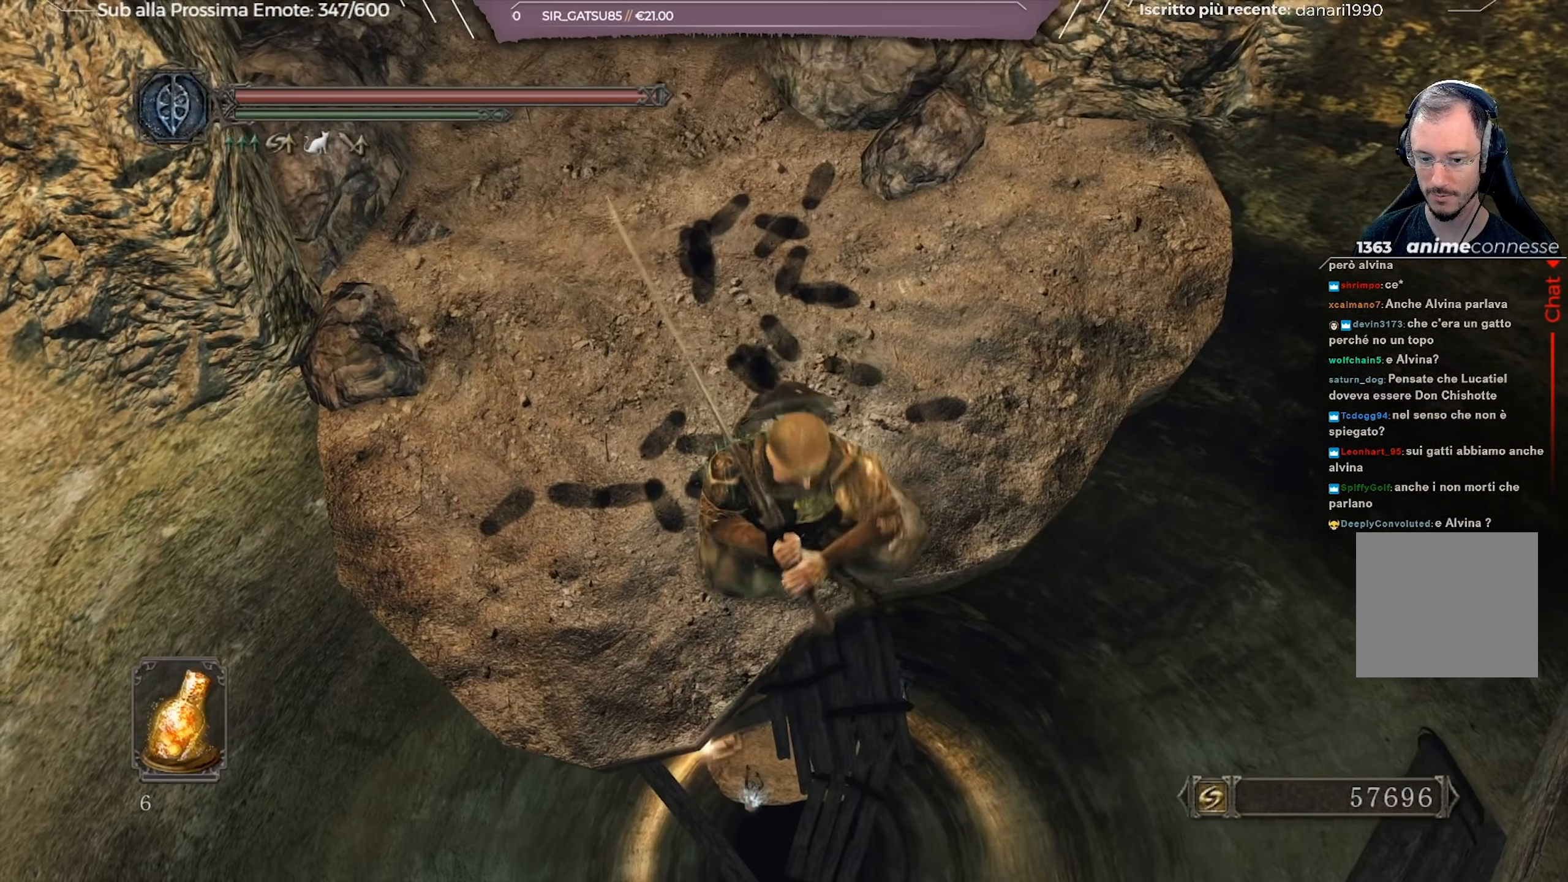
{"buttons": [], "left_stick": "center", "right_stick": "center", "events": [[17, "right_stick", "center"], [201, "right_stick", "left"], [351, "right_stick", "center"]]}
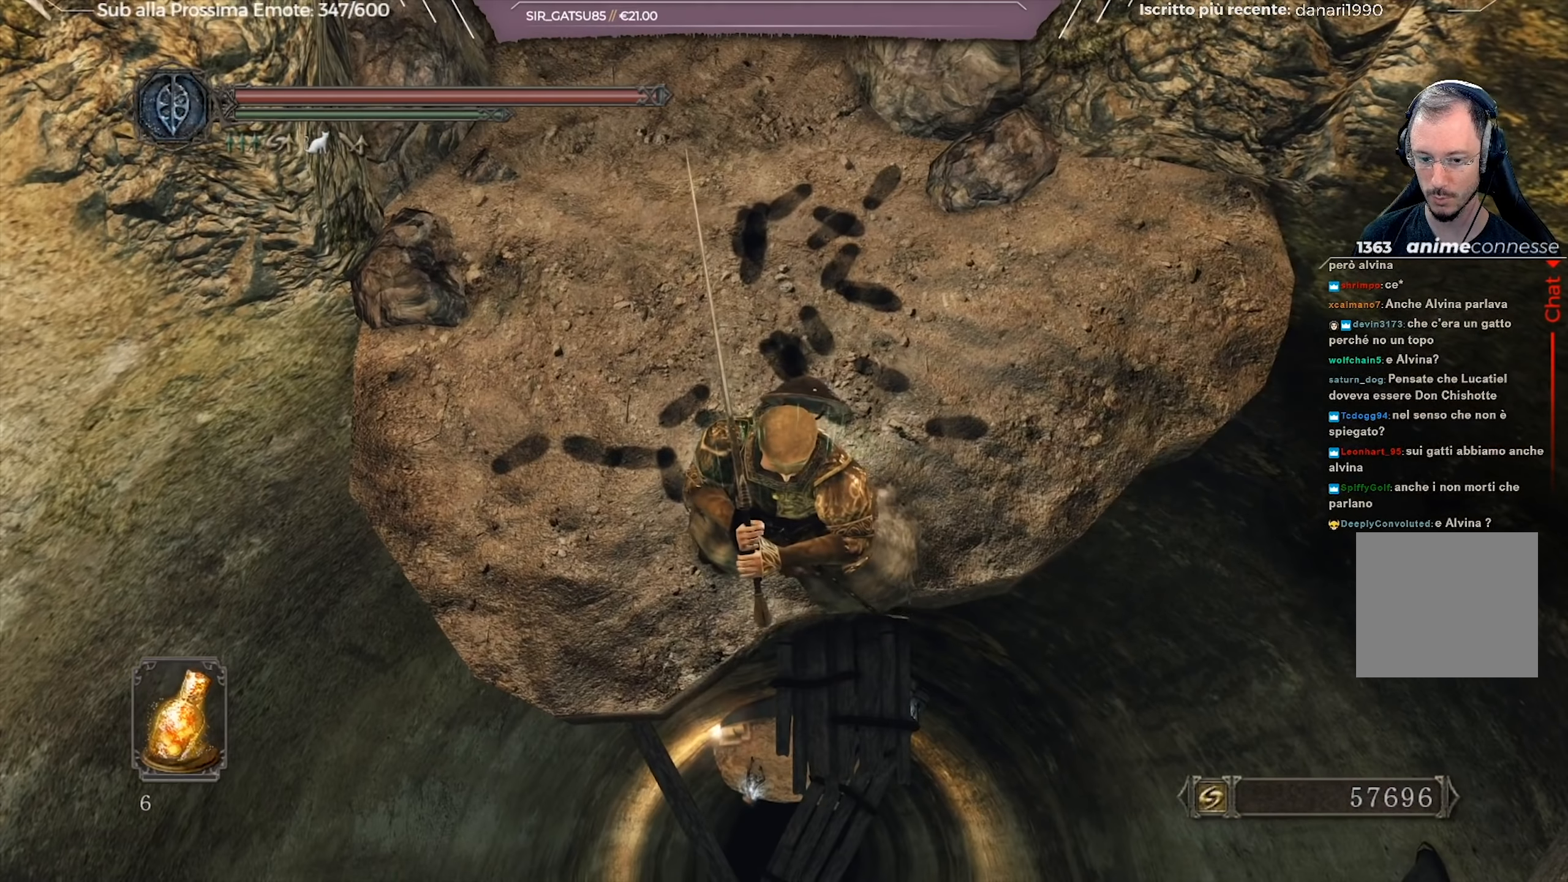
{"buttons": [], "left_stick": "center", "right_stick": "center", "events": [[200, "right_stick", "left"], [300, "right_stick", "center"]]}
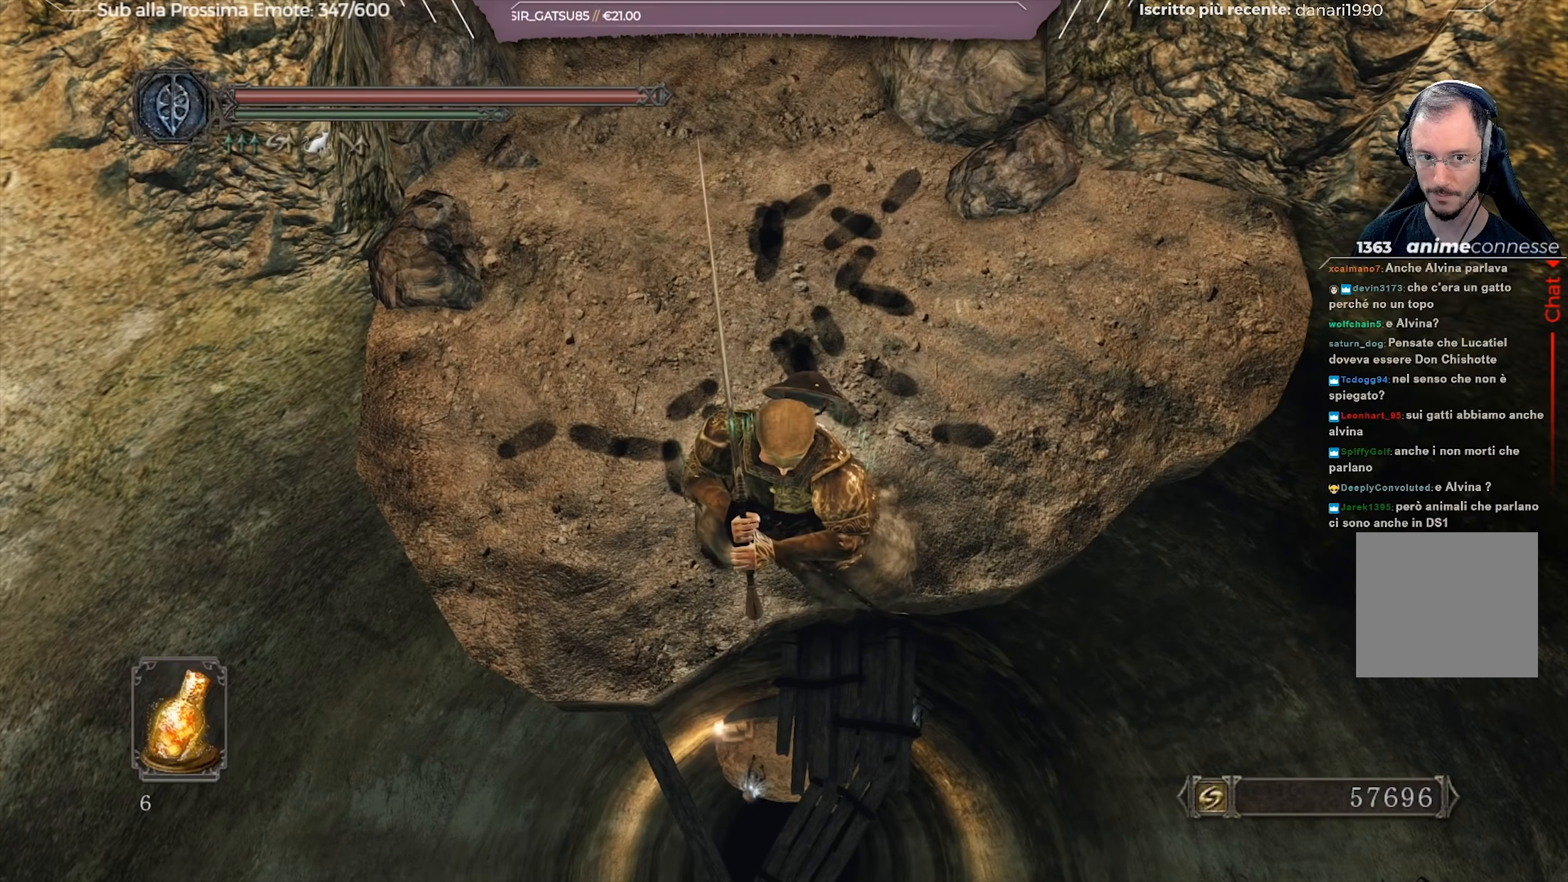
{"buttons": [], "left_stick": "center", "right_stick": "center", "events": [[84, "left_stick", "down-right"], [134, "left_stick", "center"], [367, "right_stick", "left"], [451, "right_stick", "center"]]}
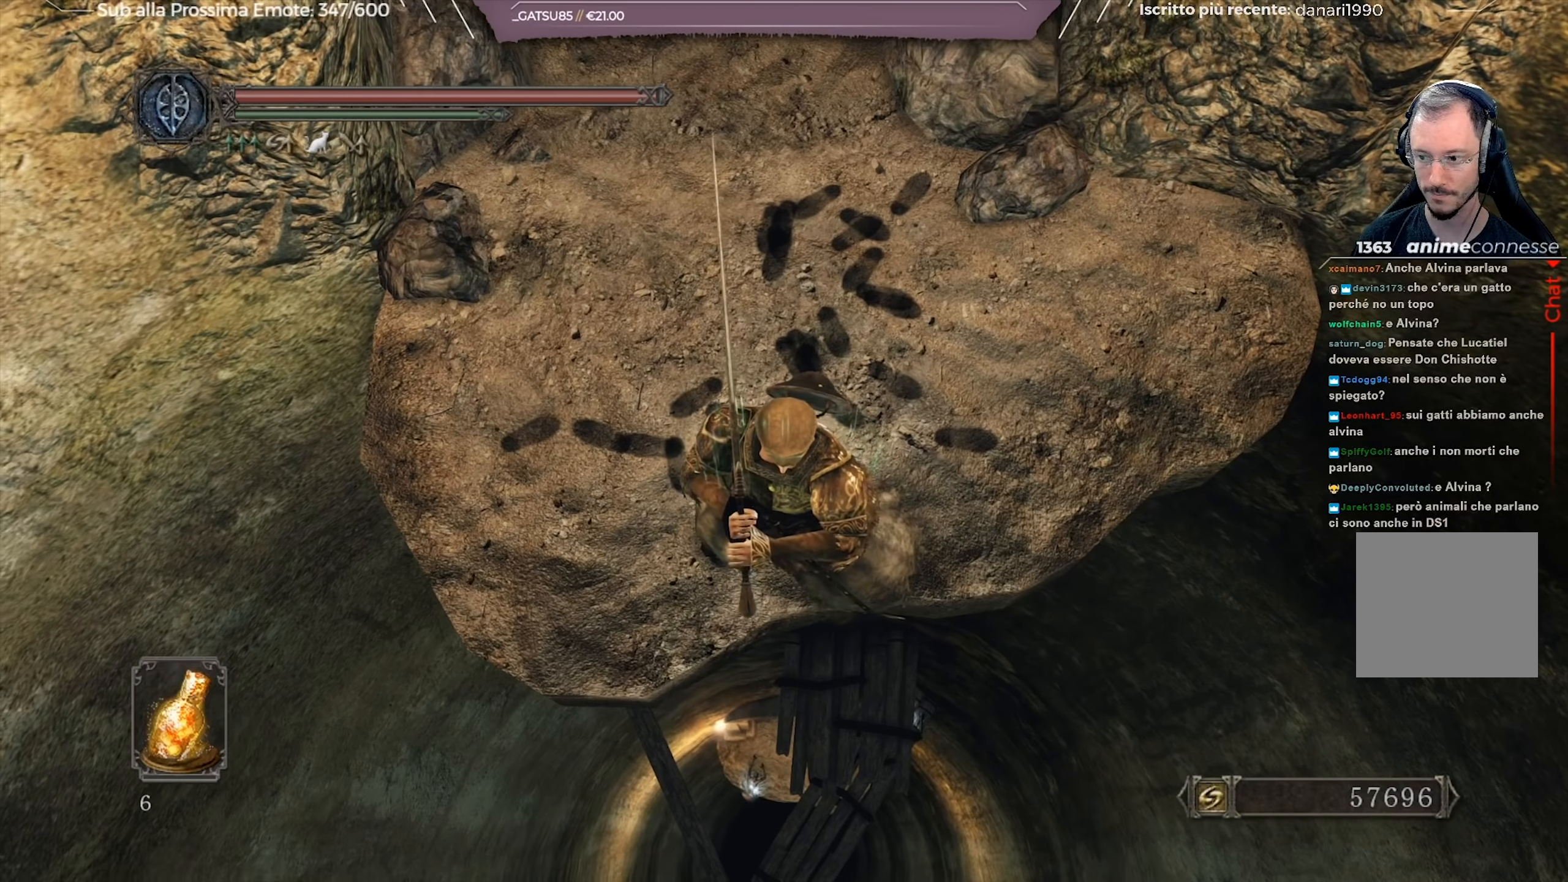
{"buttons": [], "left_stick": "center", "right_stick": "center", "events": [[217, "left_stick", "right"], [300, "left_stick", "center"]]}
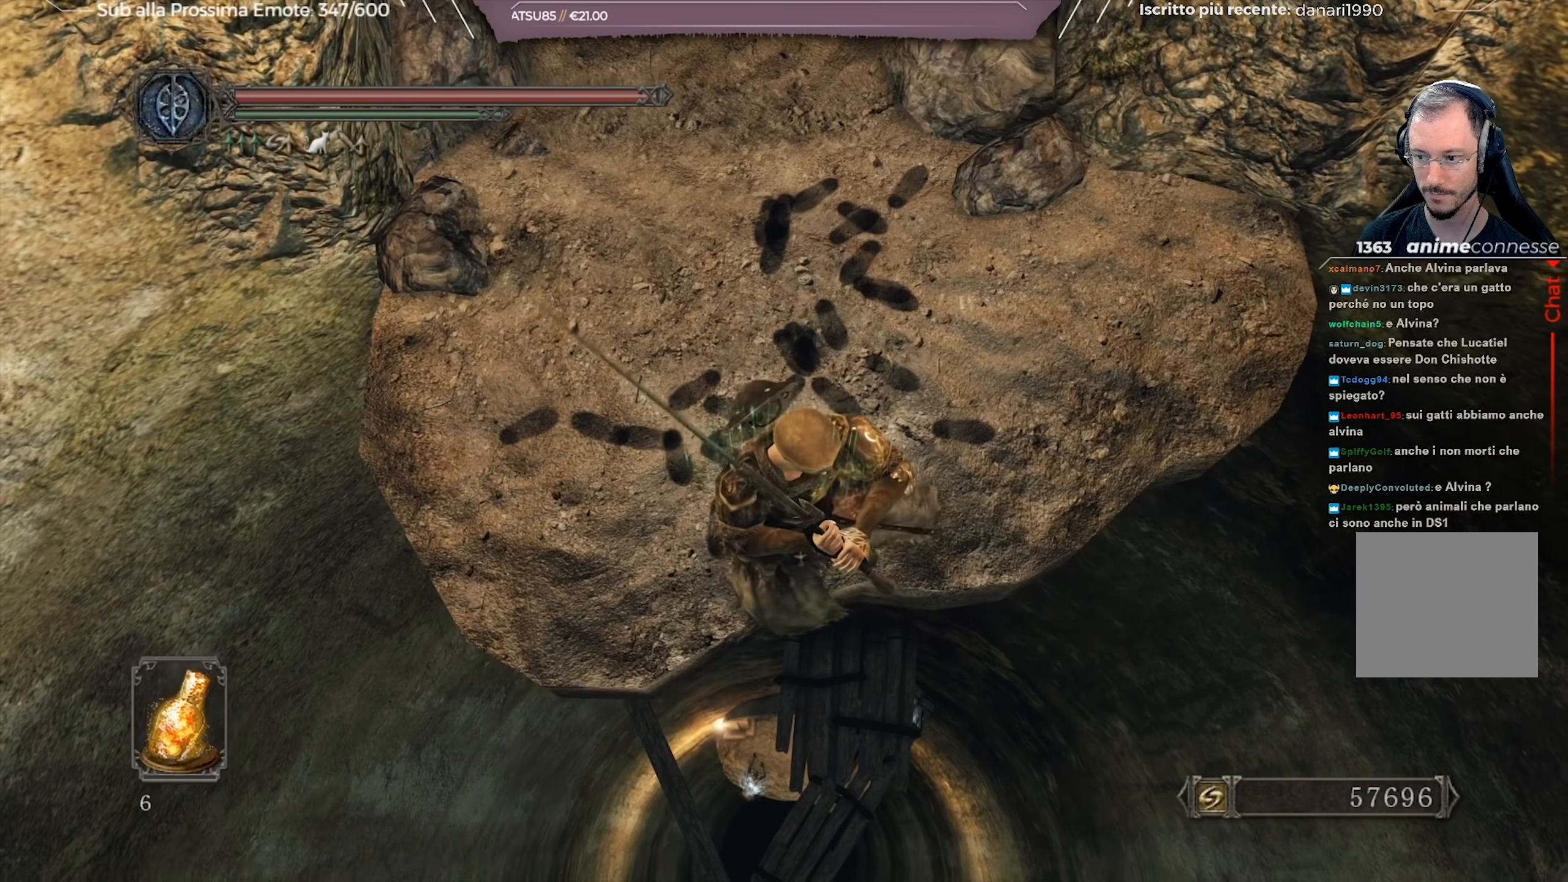
{"buttons": [], "left_stick": "center", "right_stick": "center", "events": [[201, "right_stick", "down-right"], [434, "right_stick", "center"]]}